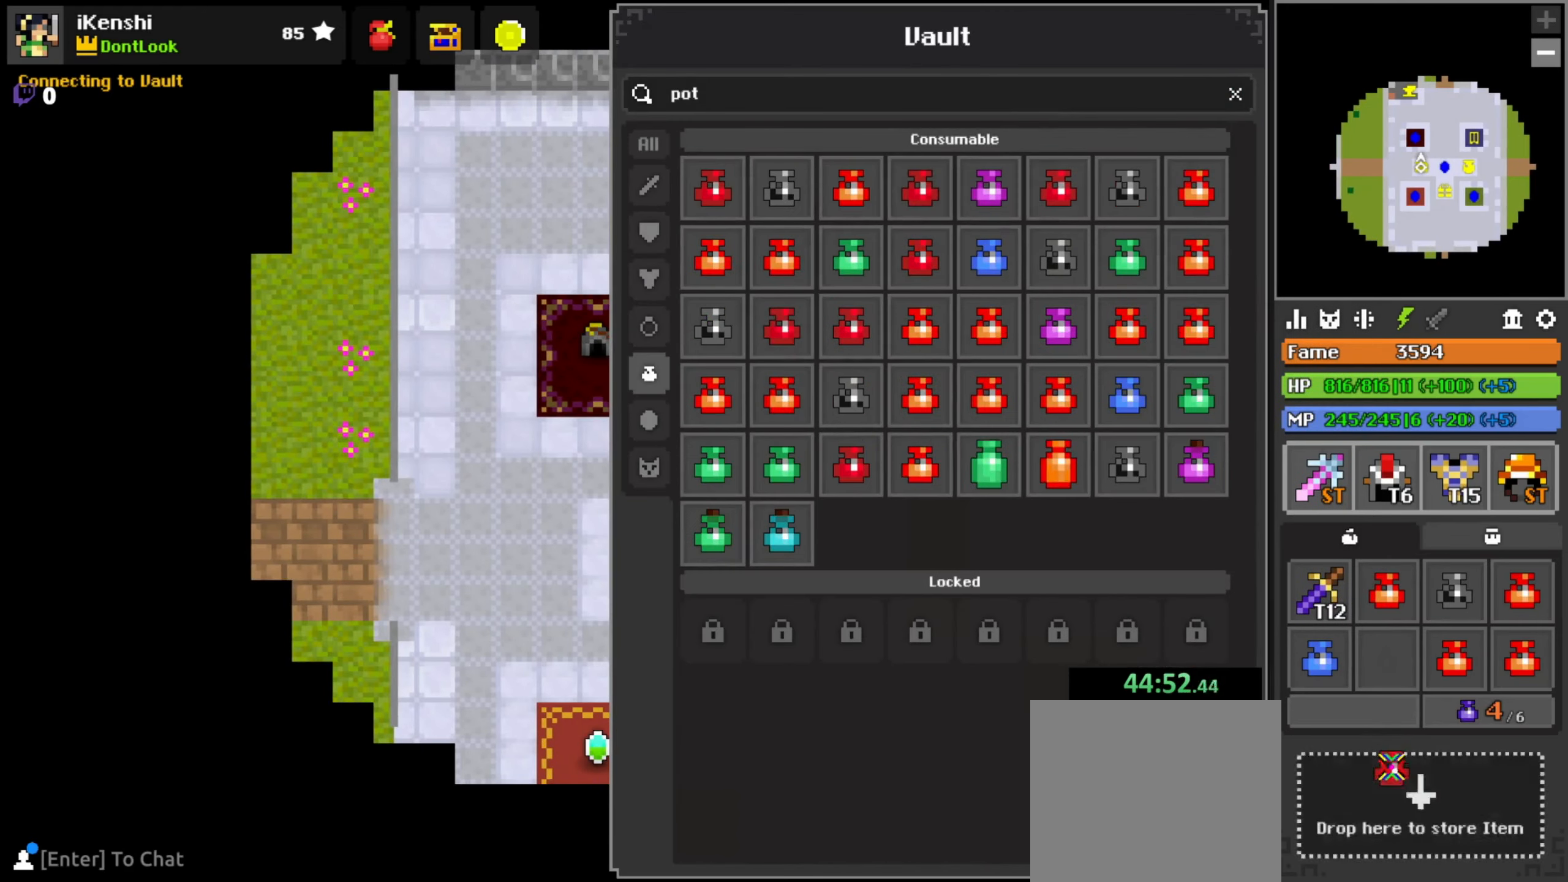
Gameplay with keyboard and mouse; each line is a JSON object with the keys and mouse buttons held at the frame after it. "events" lists presses ("down") and releases ("up") of "a", "c", "d", "e", "f", "q", "r", "s", "space", "w", "x", "z" and "mouse_left" between this image and that frame as [ms after this image, input, new state], when the widget could be followed in between. "mouse_left" = the "left" button of the "mouse" list. No other keys are recorded. Mouse movement is not recorded.
{"keys": [], "mouse": [], "events": [[16, "mouse_left", "up"], [183, "mouse_left", "down"], [383, "mouse_left", "up"]]}
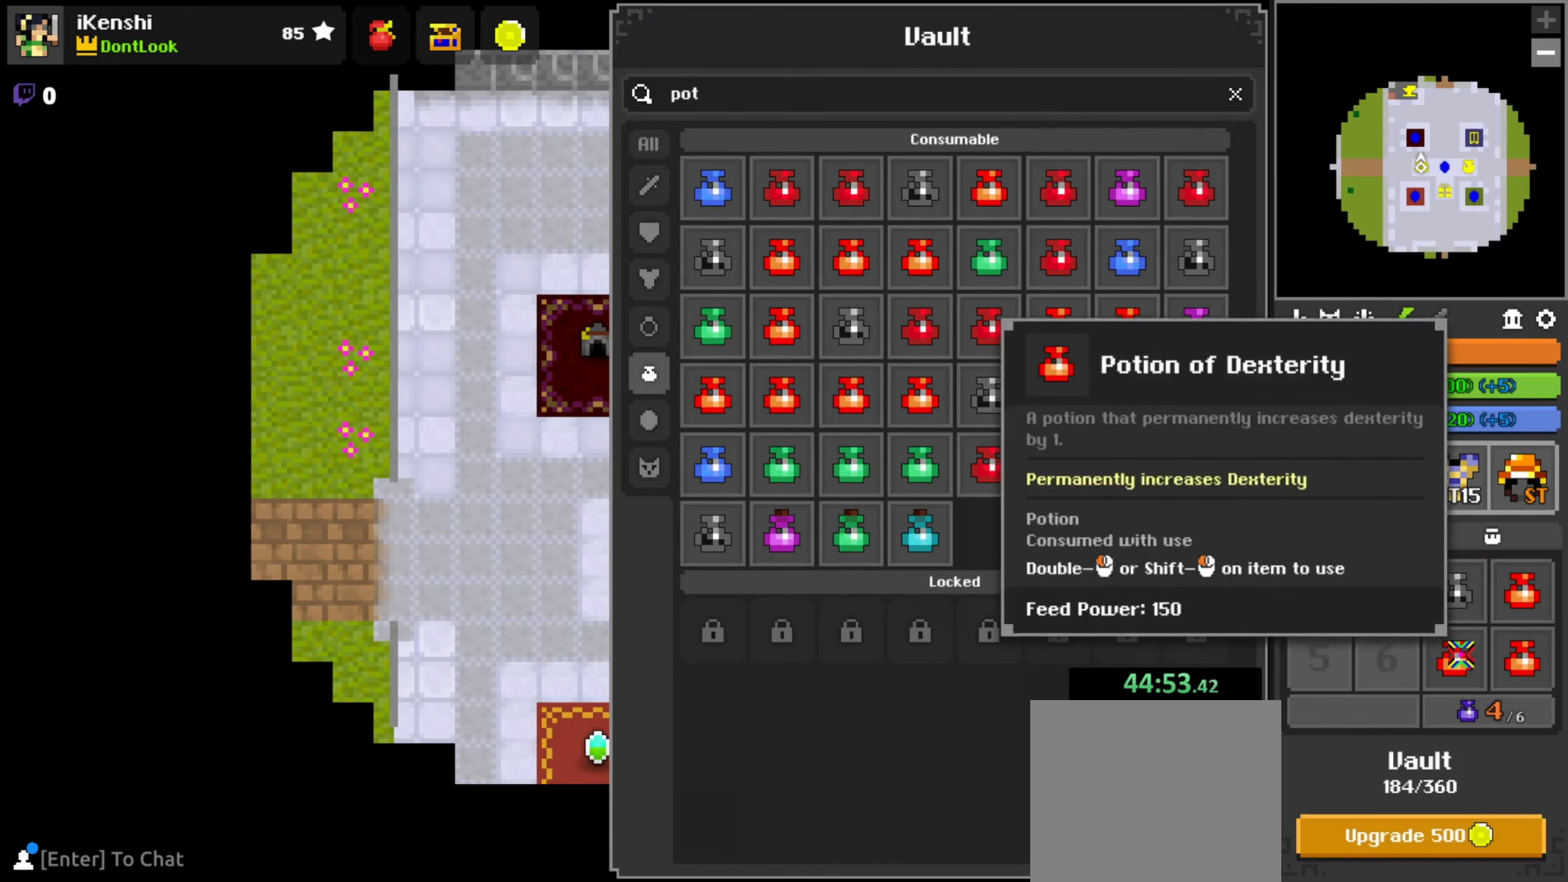
{"keys": [], "mouse": ["left"], "events": [[33, "mouse_left", "down"], [233, "mouse_left", "up"], [400, "mouse_left", "down"]]}
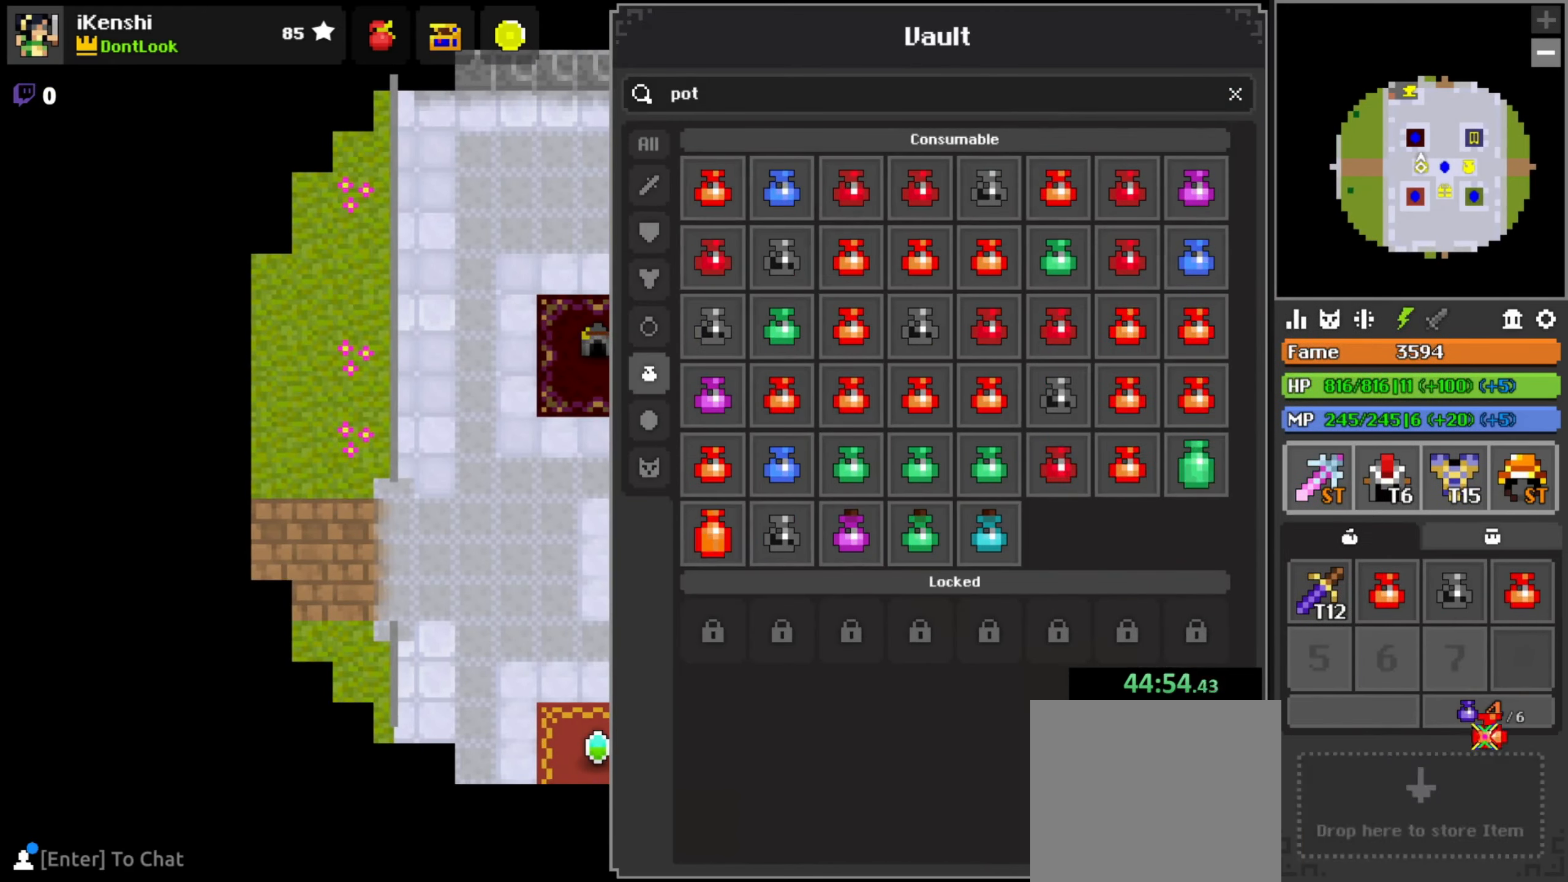
{"keys": [], "mouse": [], "events": [[83, "mouse_left", "up"], [250, "mouse_left", "down"], [466, "mouse_left", "up"]]}
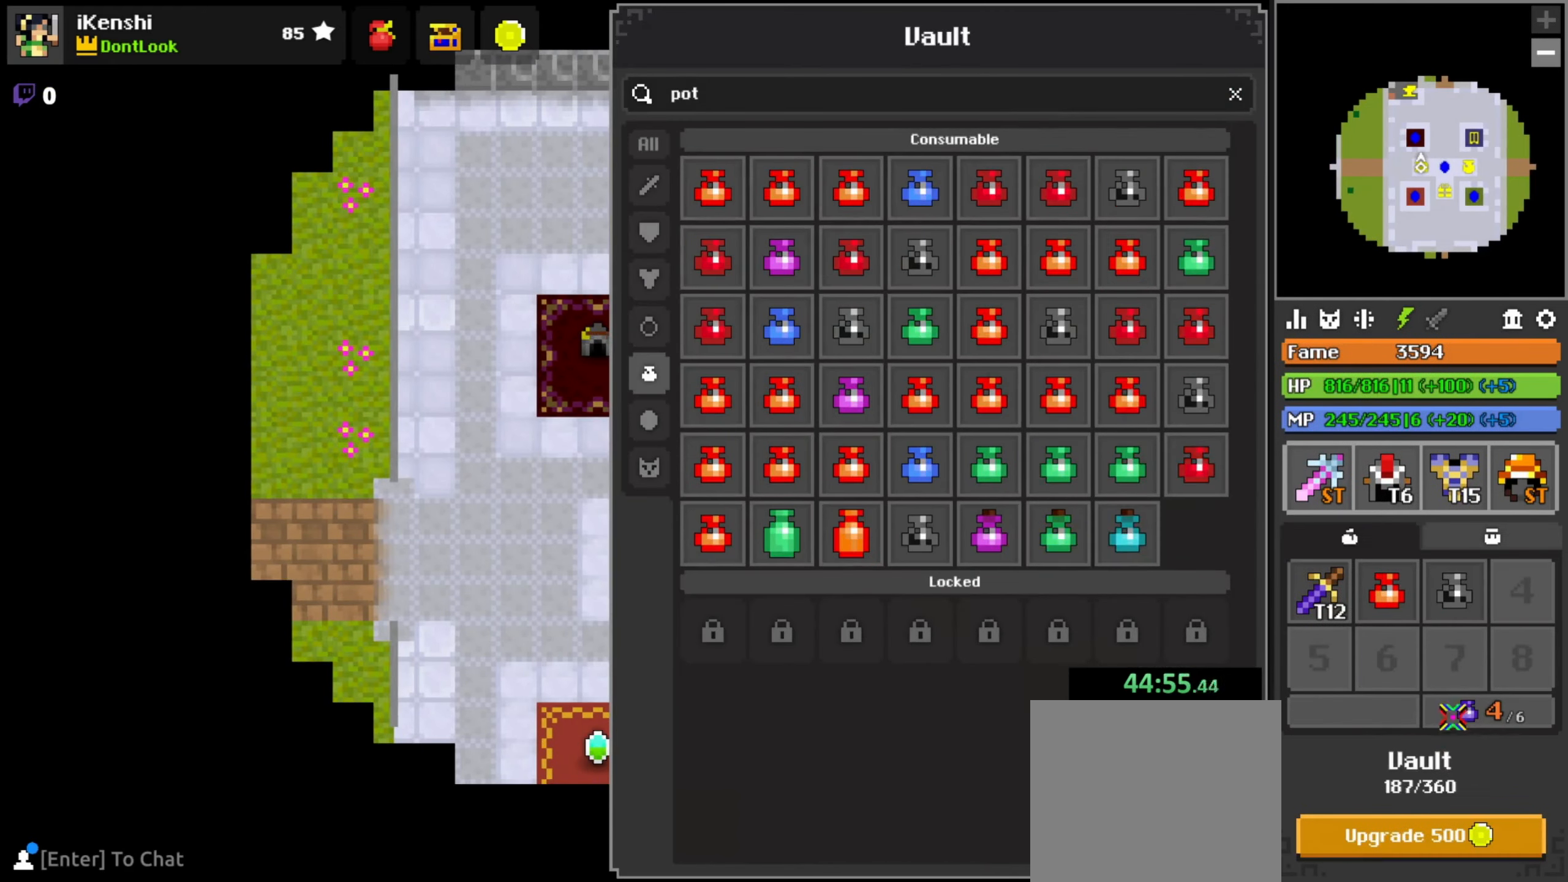
{"keys": [], "mouse": ["left"], "events": [[133, "mouse_left", "down"], [316, "mouse_left", "up"], [500, "mouse_left", "down"]]}
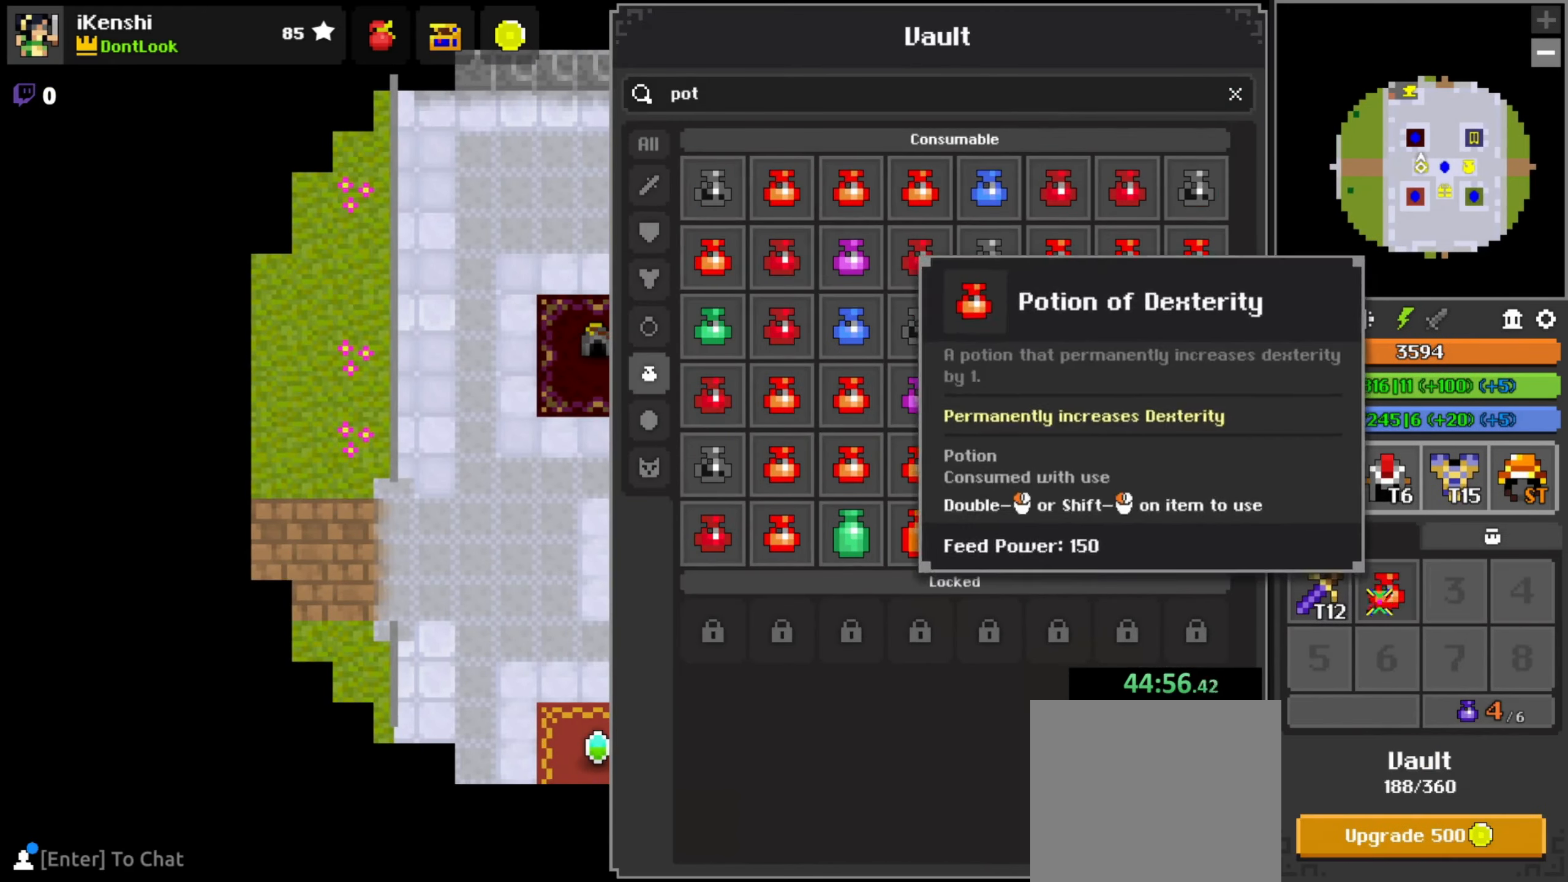
{"keys": [], "mouse": [], "events": [[183, "mouse_left", "up"]]}
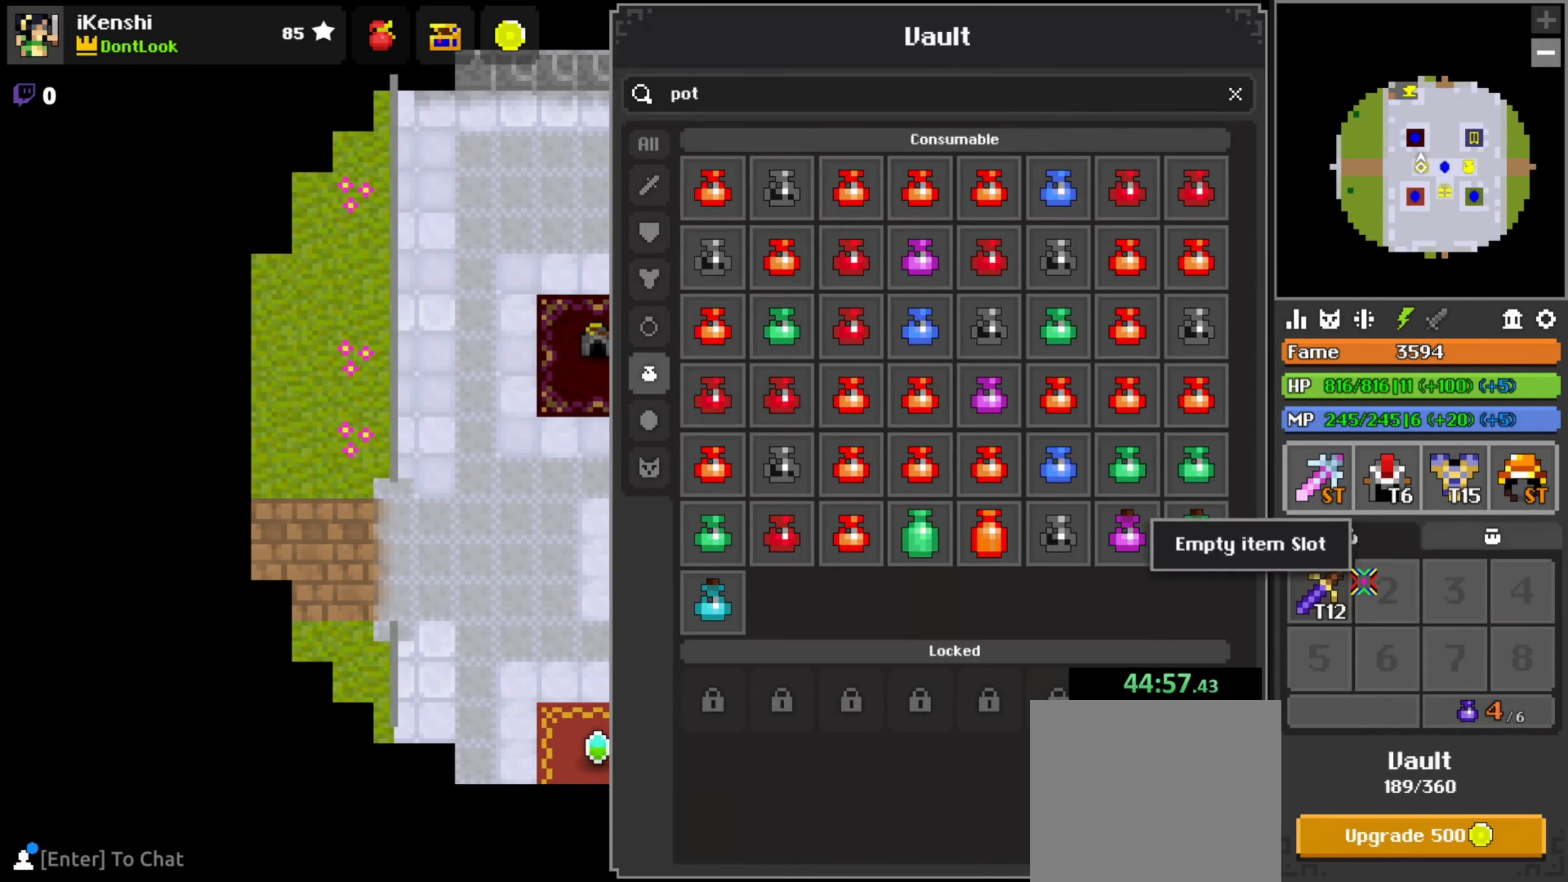
{"keys": [], "mouse": ["left"], "events": [[133, "mouse_left", "down"], [350, "mouse_left", "up"], [466, "mouse_left", "down"]]}
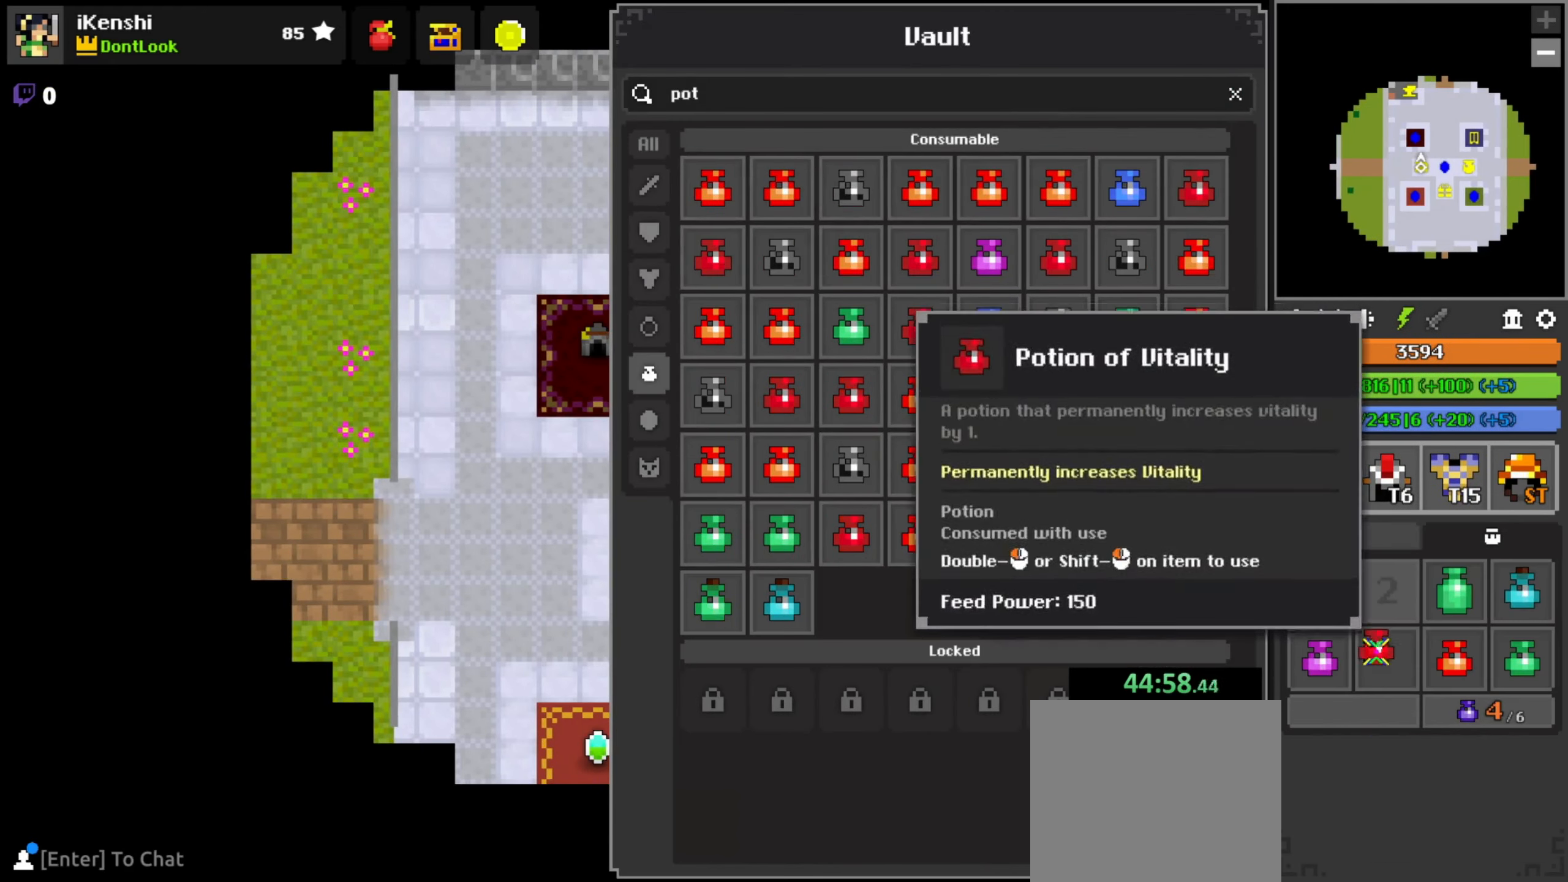
{"keys": [], "mouse": ["left"], "events": [[200, "mouse_left", "up"], [316, "mouse_left", "down"]]}
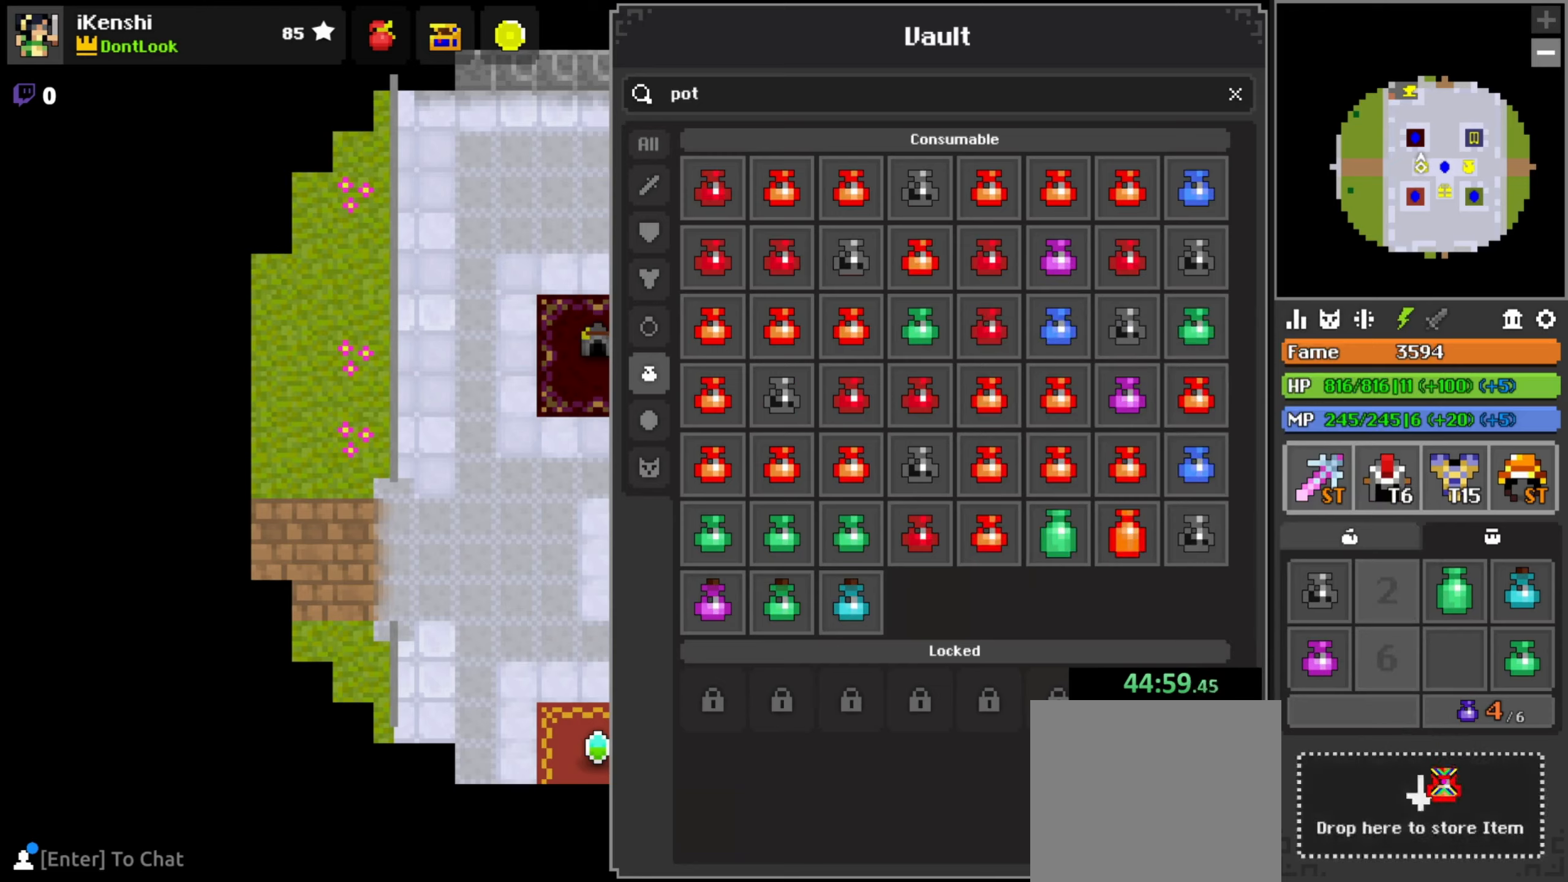
{"keys": [], "mouse": [], "events": [[33, "mouse_left", "up"], [167, "mouse_left", "down"], [350, "mouse_left", "up"]]}
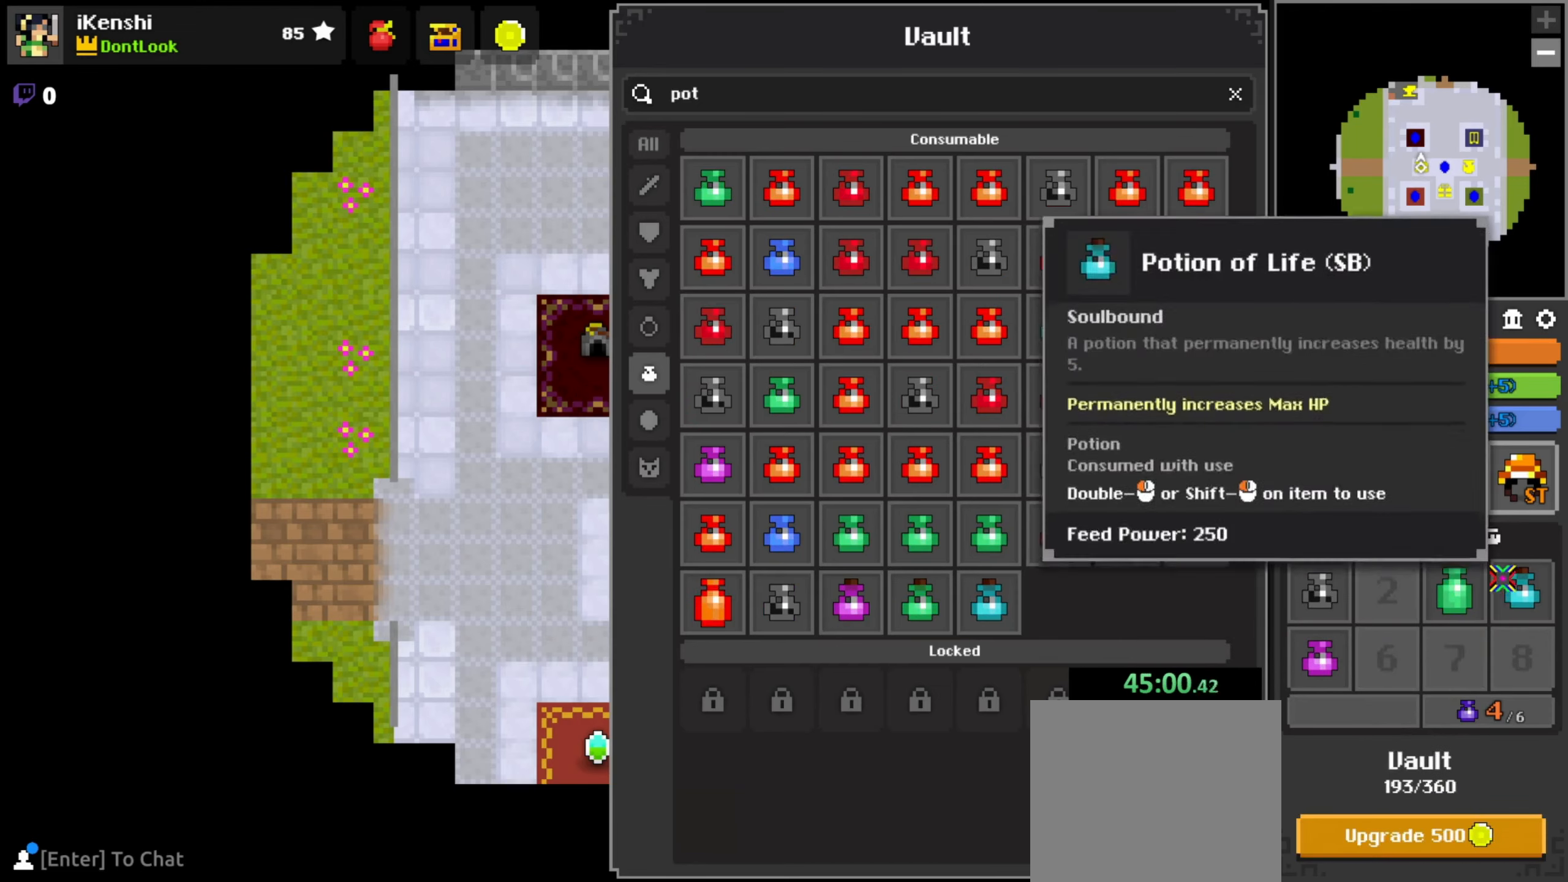
{"keys": [], "mouse": ["left"], "events": [[17, "mouse_left", "down"], [183, "mouse_left", "up"], [367, "mouse_left", "down"]]}
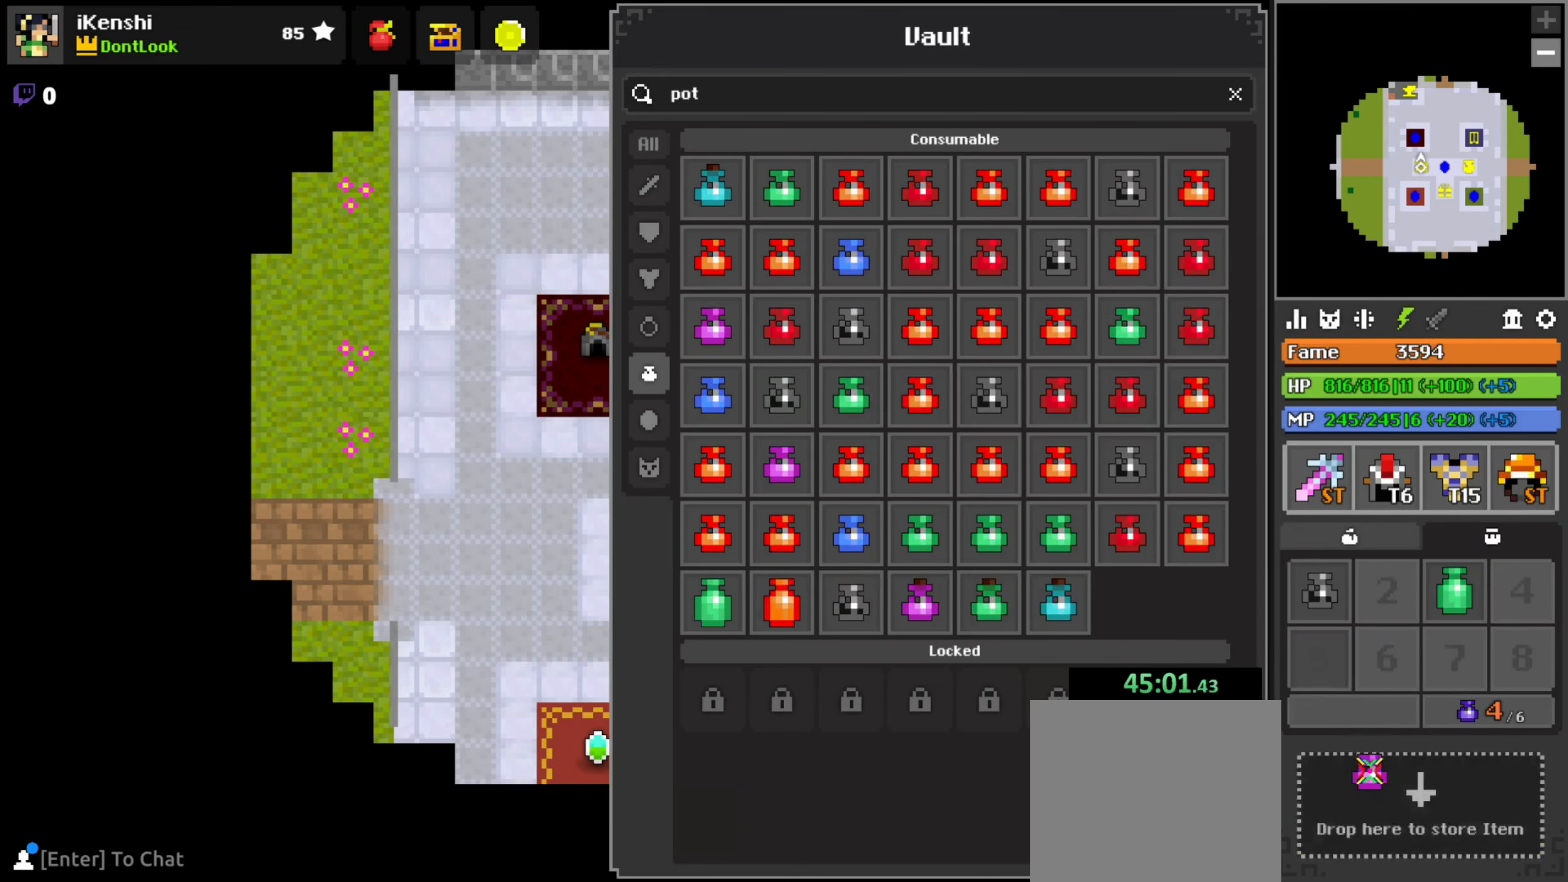
{"keys": [], "mouse": [], "events": [[33, "mouse_left", "up"], [217, "mouse_left", "down"], [417, "mouse_left", "up"]]}
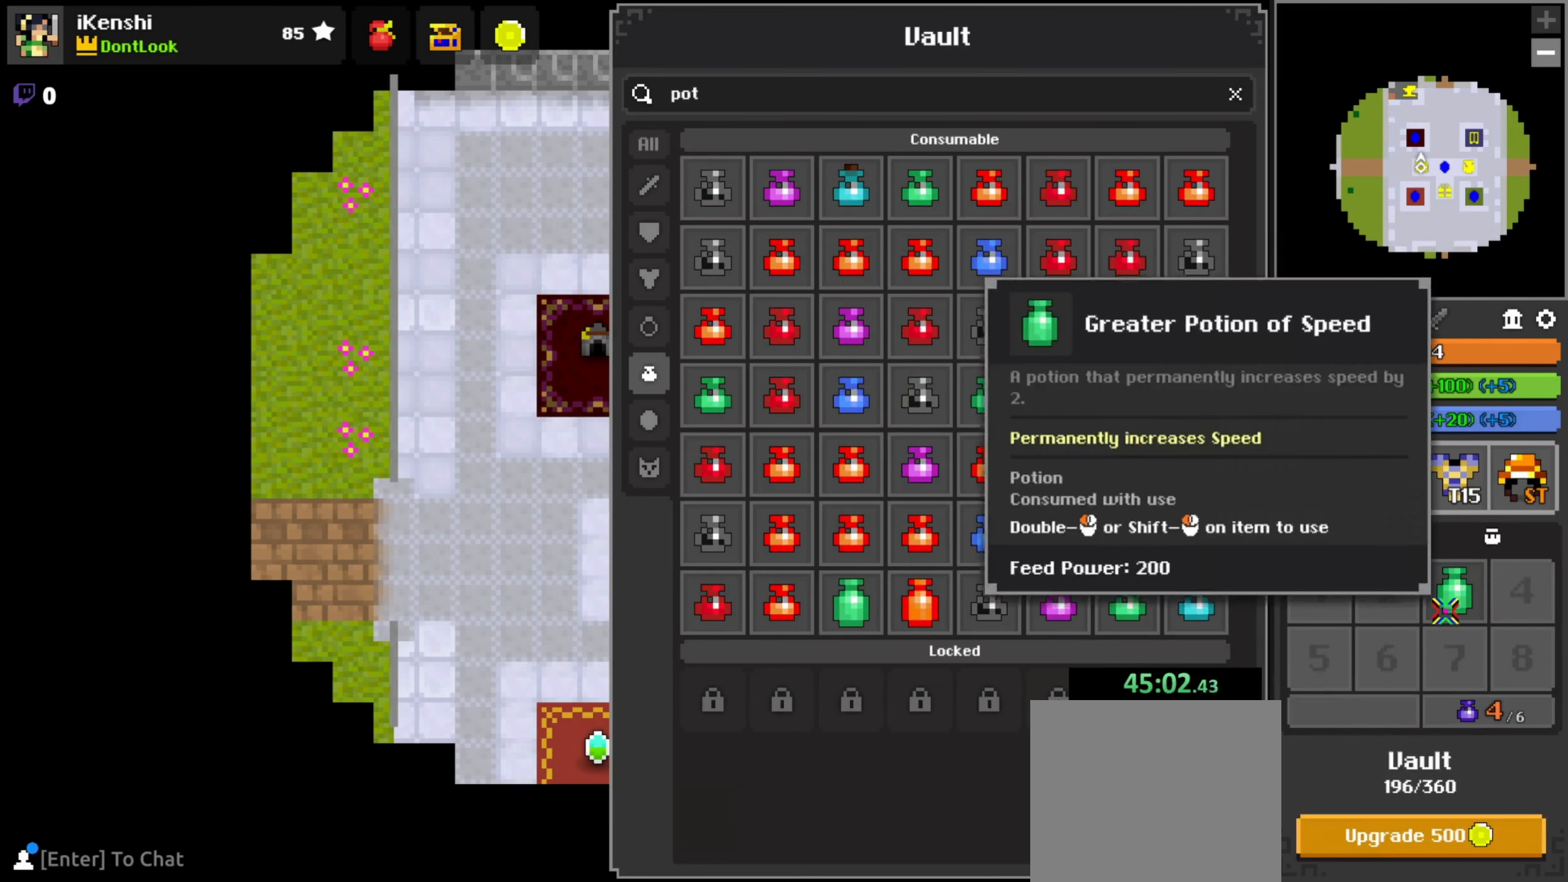
{"keys": [], "mouse": [], "events": [[100, "mouse_left", "down"], [300, "mouse_left", "up"]]}
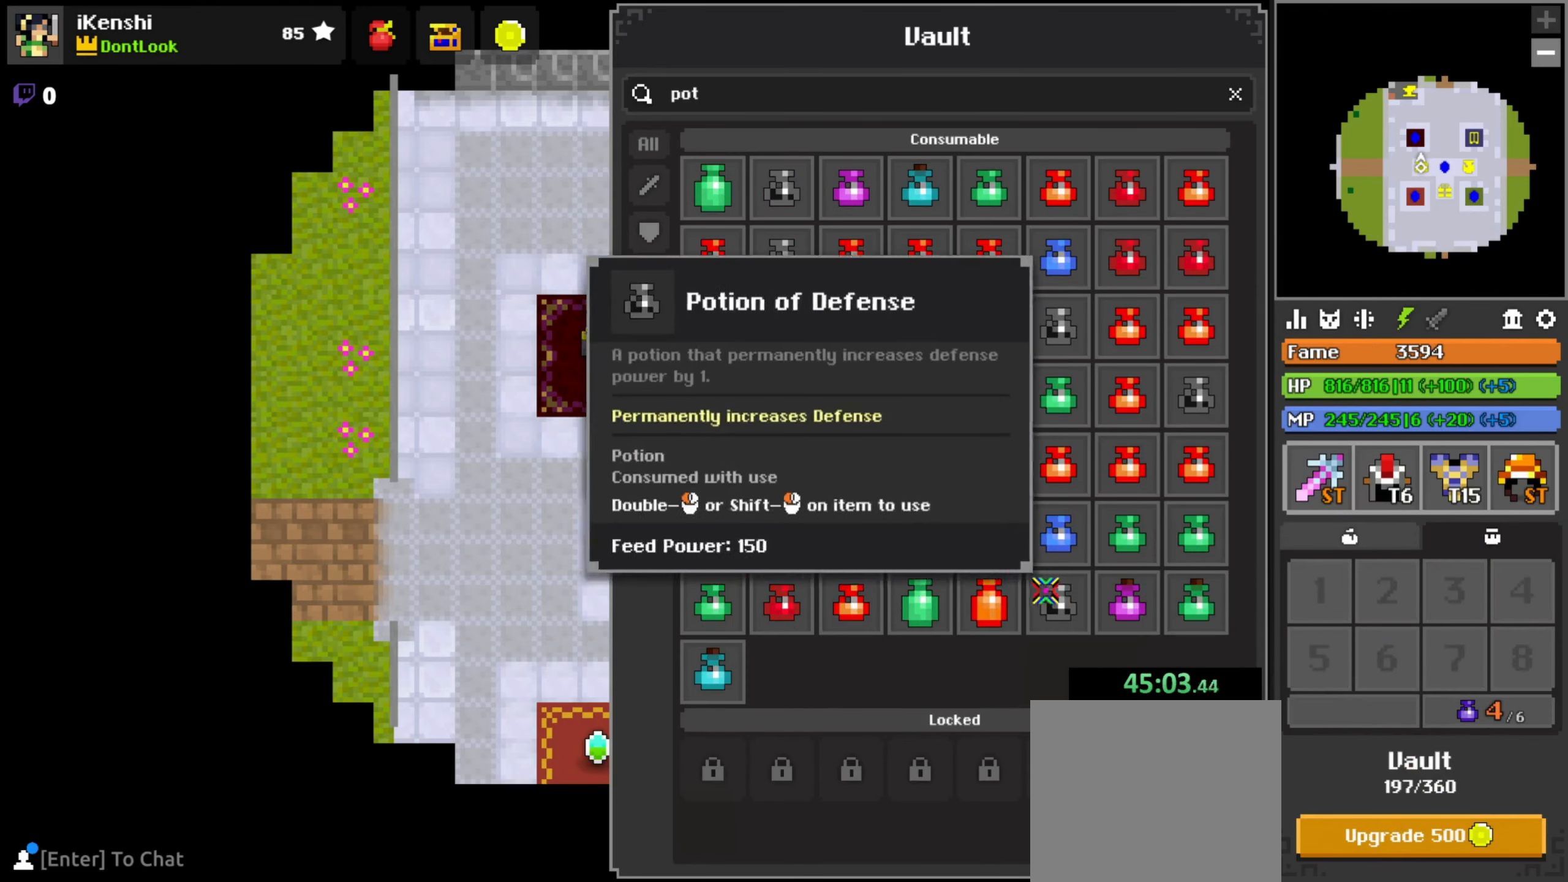
{"keys": [], "mouse": ["left"], "events": [[367, "mouse_left", "down"]]}
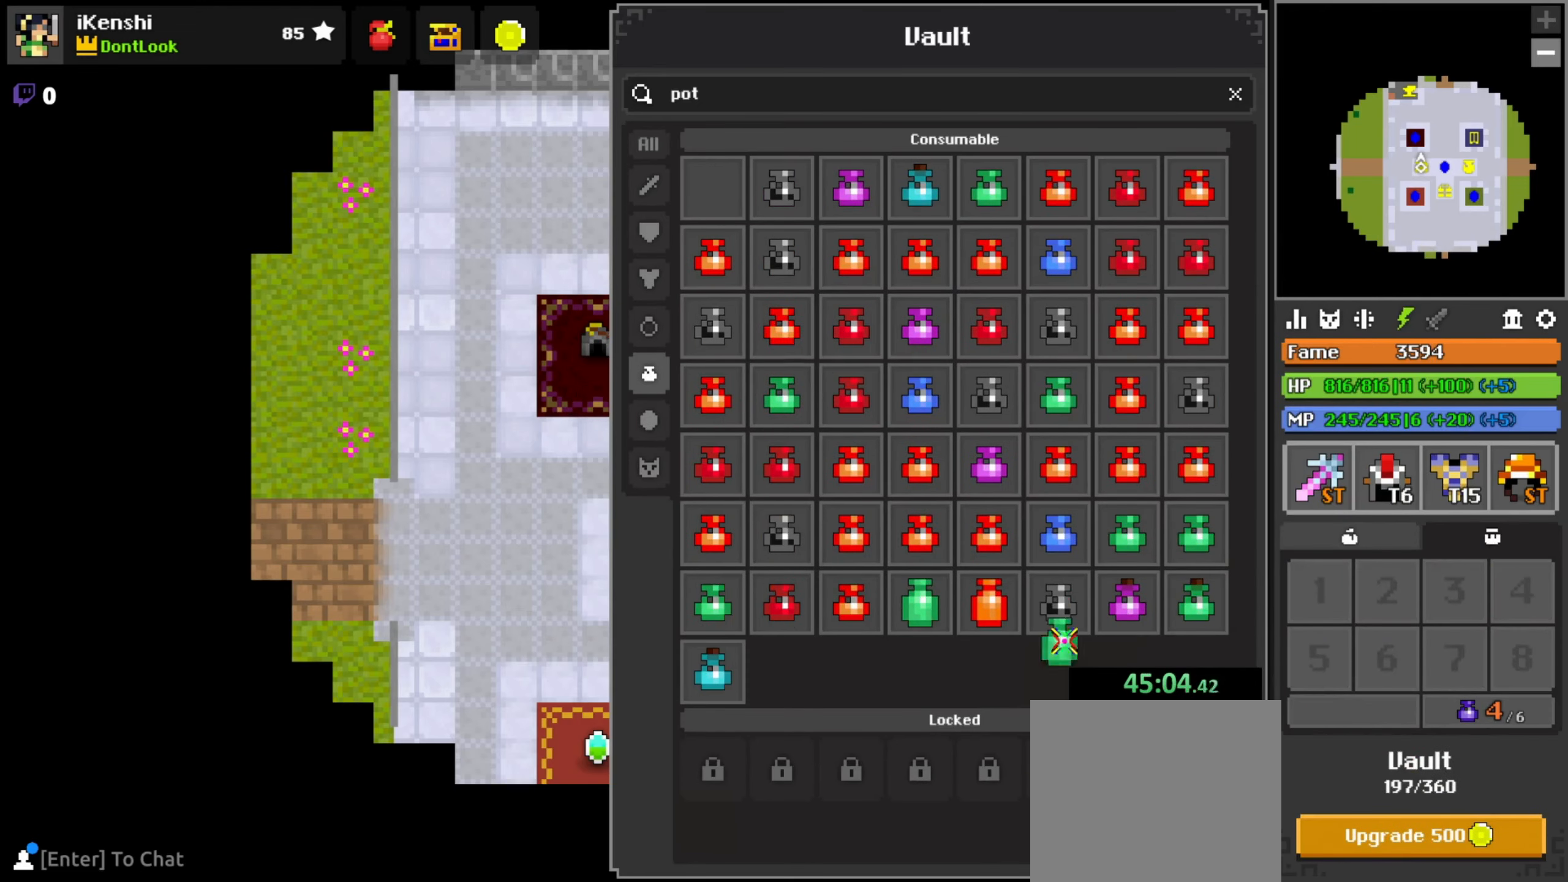
{"keys": [], "mouse": [], "events": [[300, "mouse_left", "up"]]}
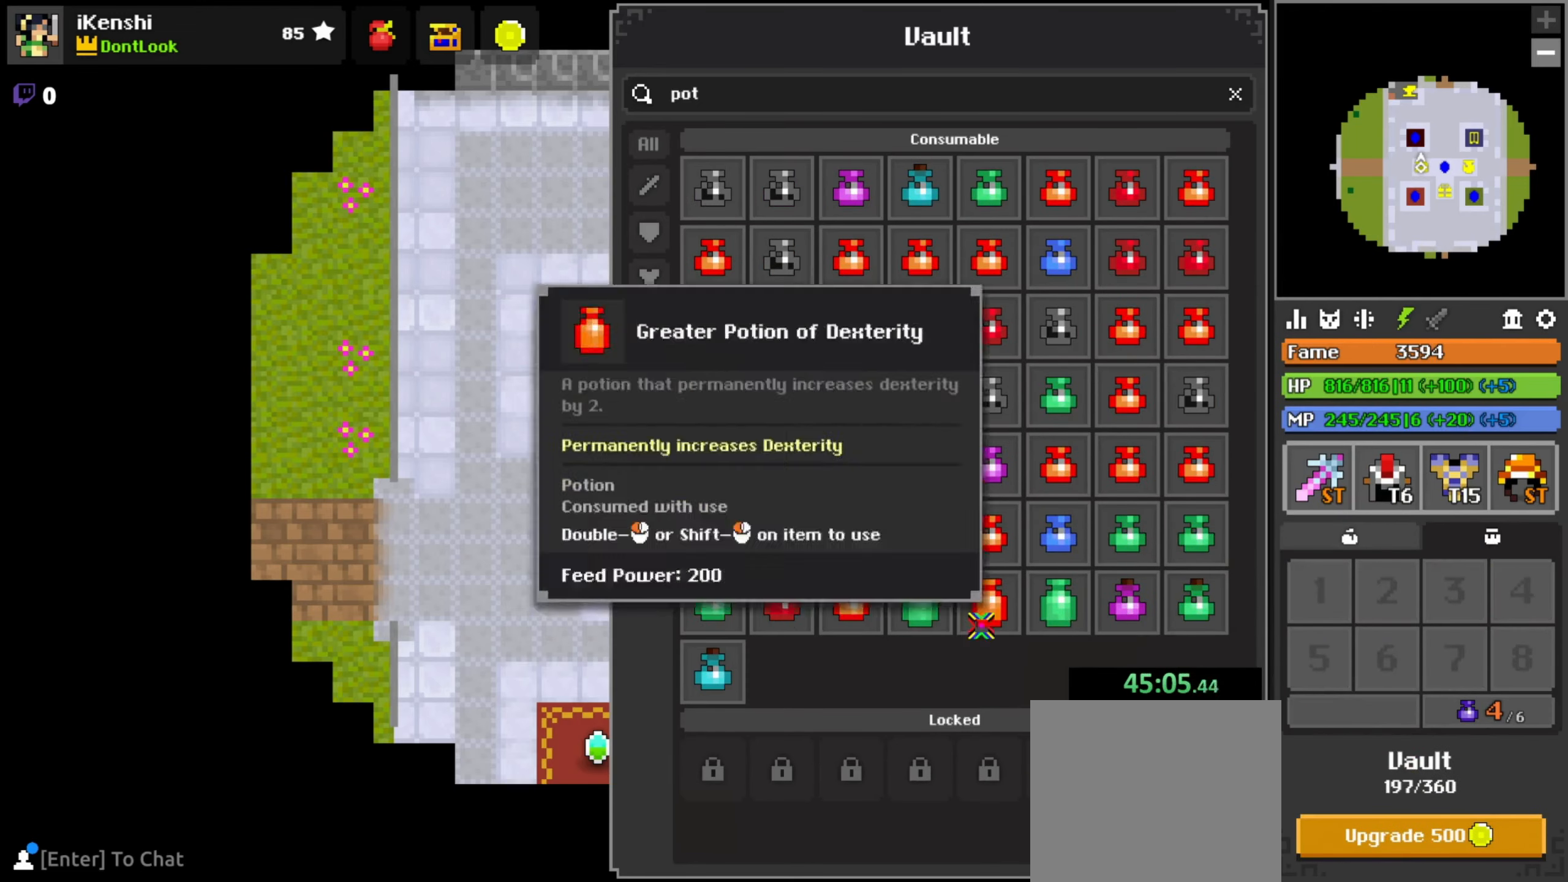
{"keys": [], "mouse": [], "events": []}
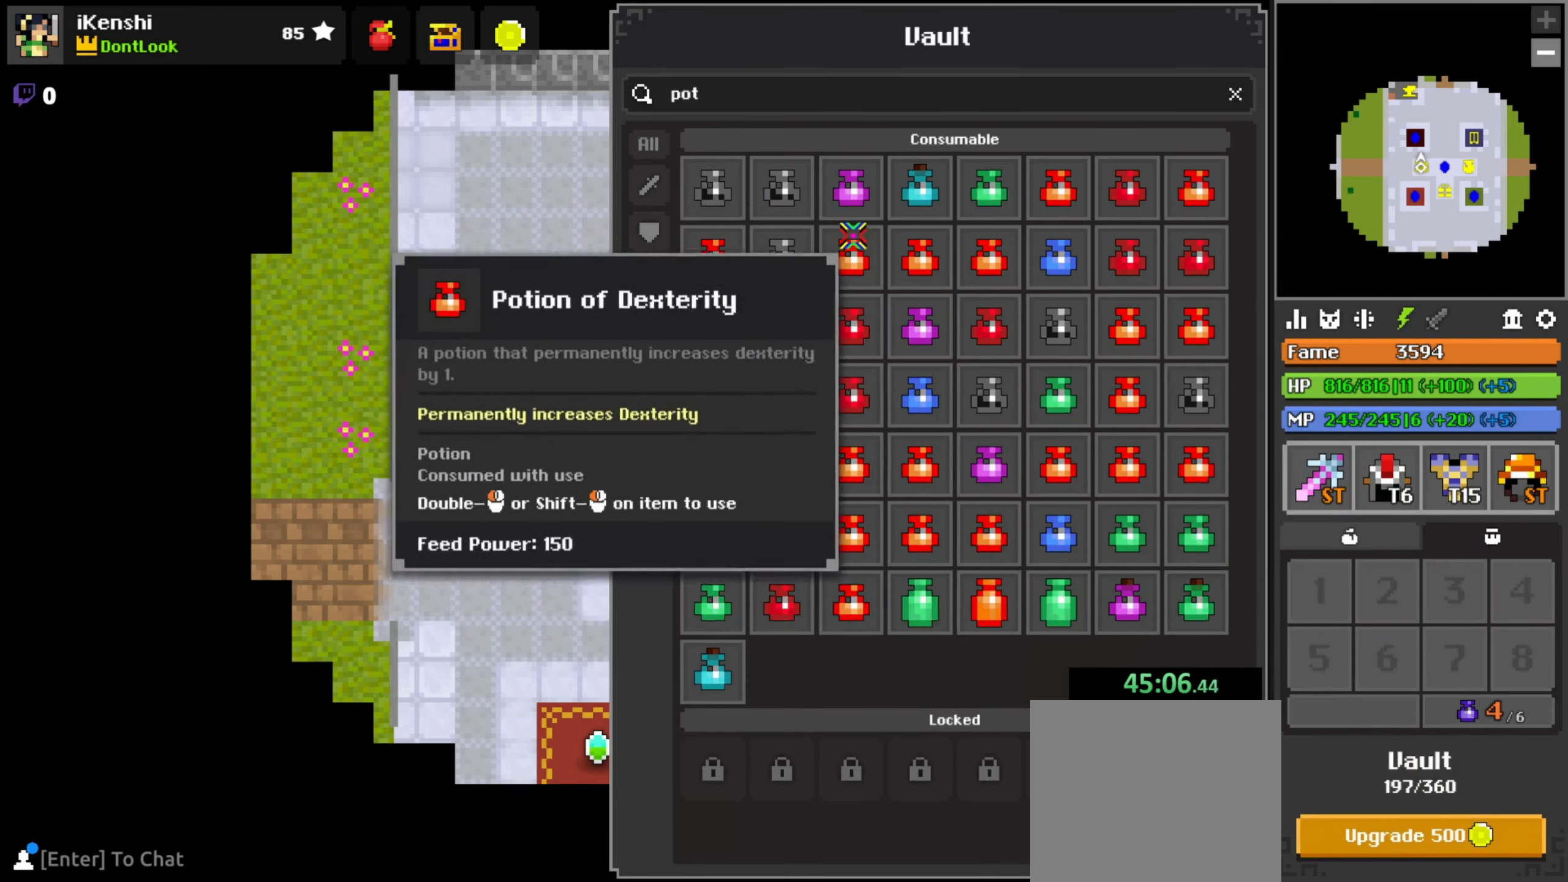
{"keys": [], "mouse": [], "events": []}
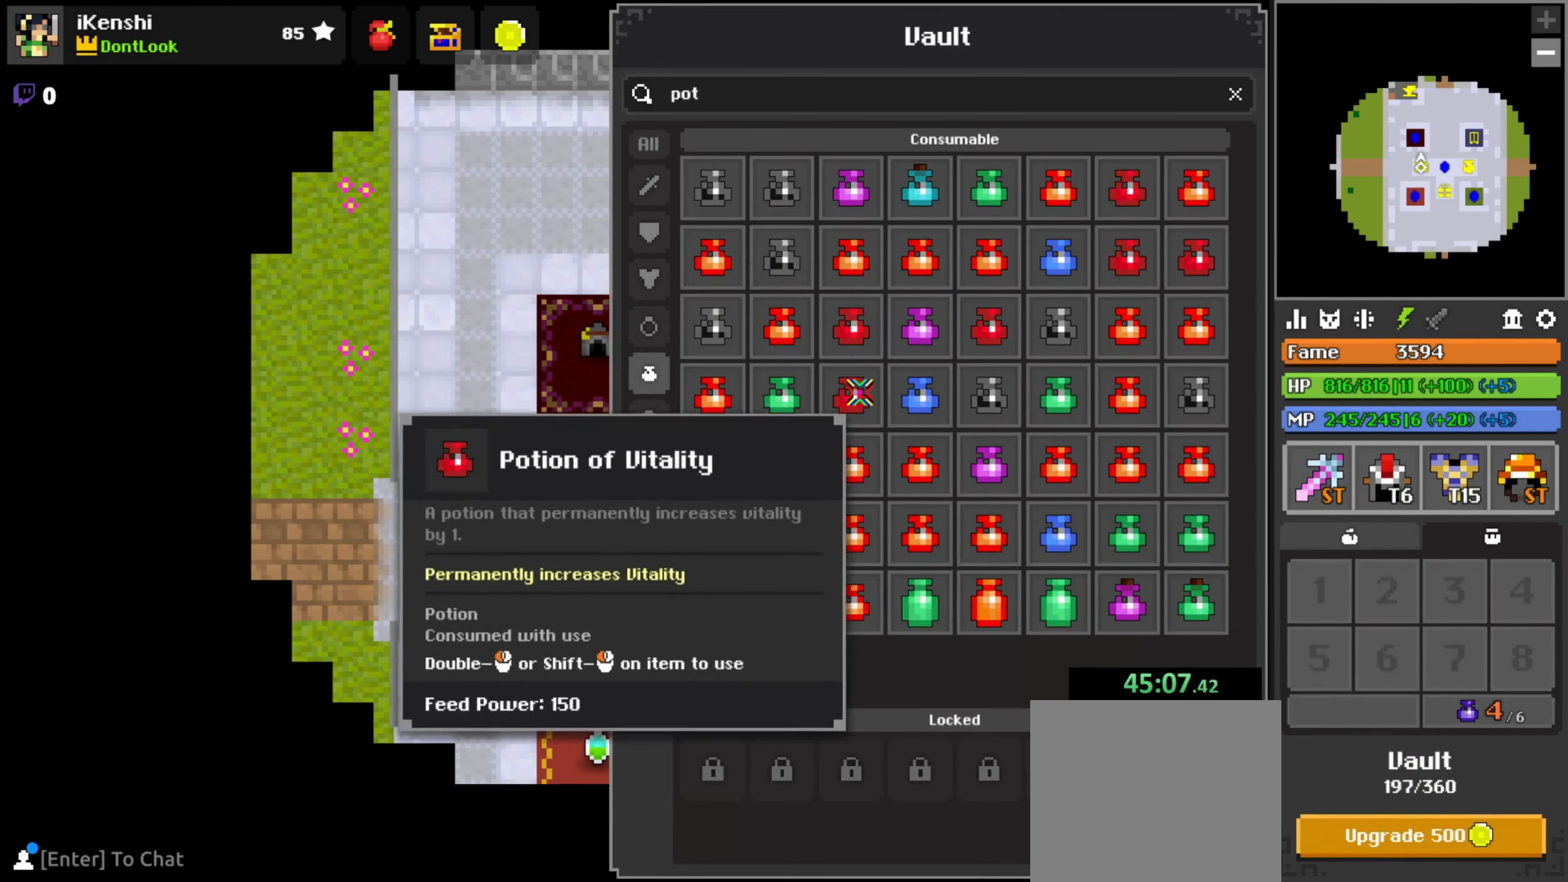
{"keys": [], "mouse": [], "events": []}
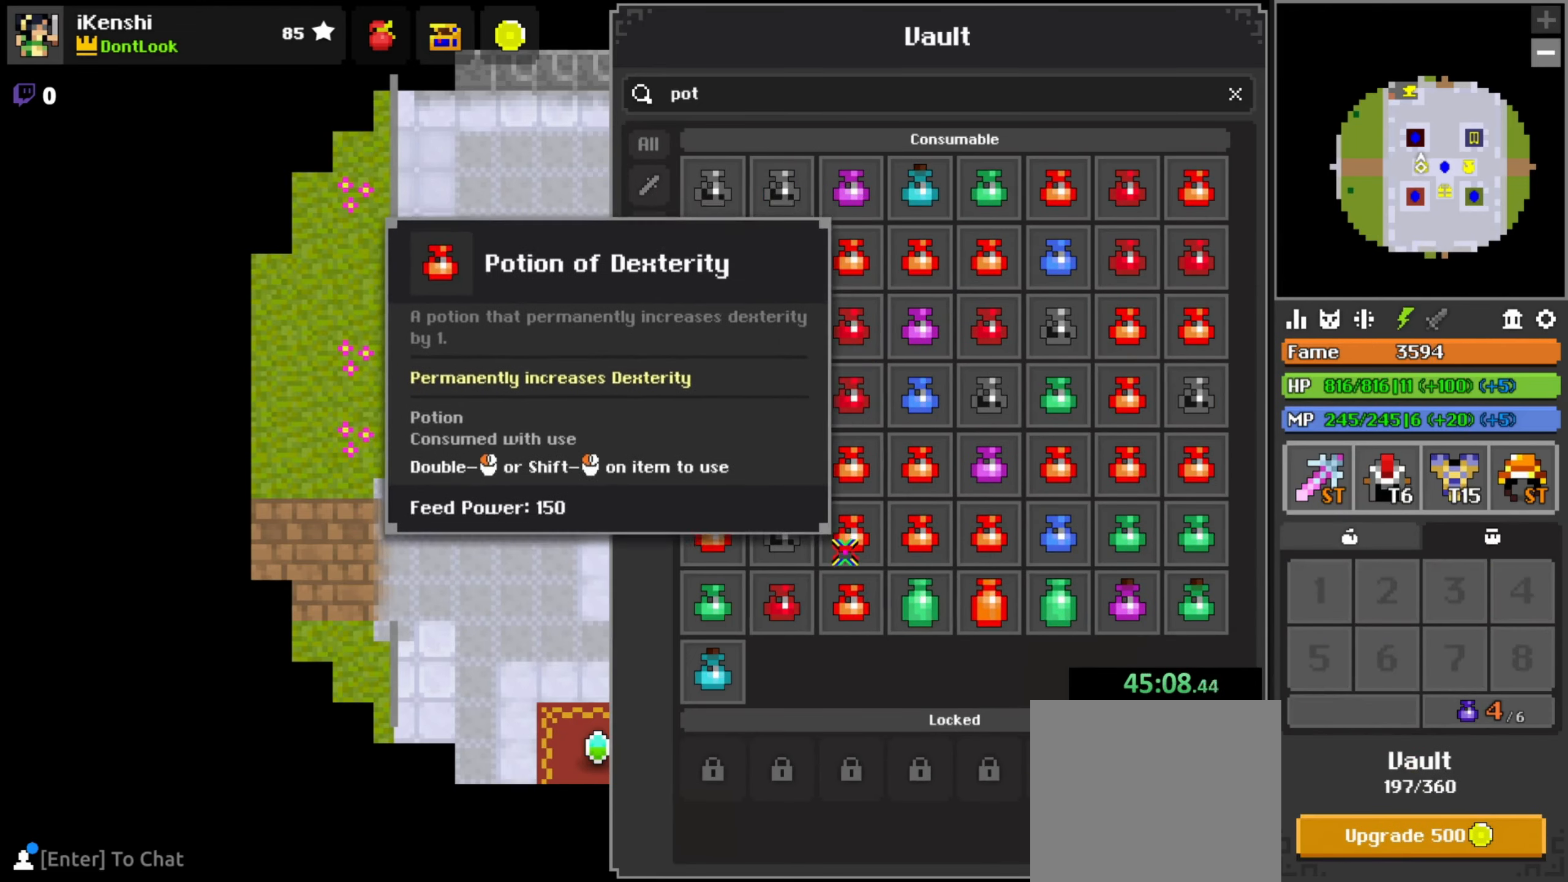
{"keys": [], "mouse": [], "events": []}
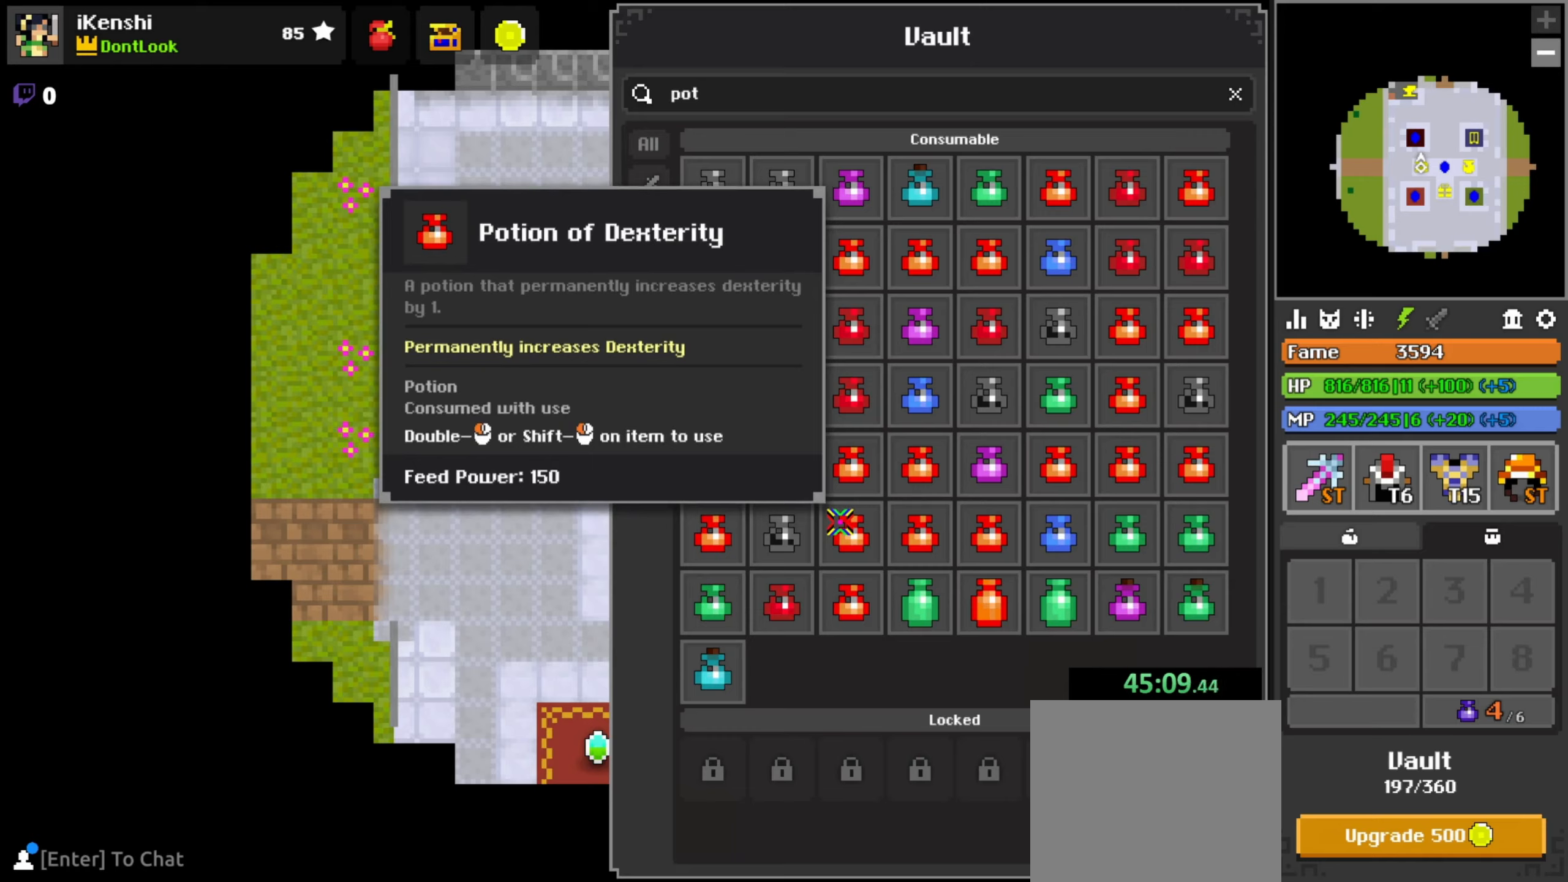
{"keys": [], "mouse": [], "events": []}
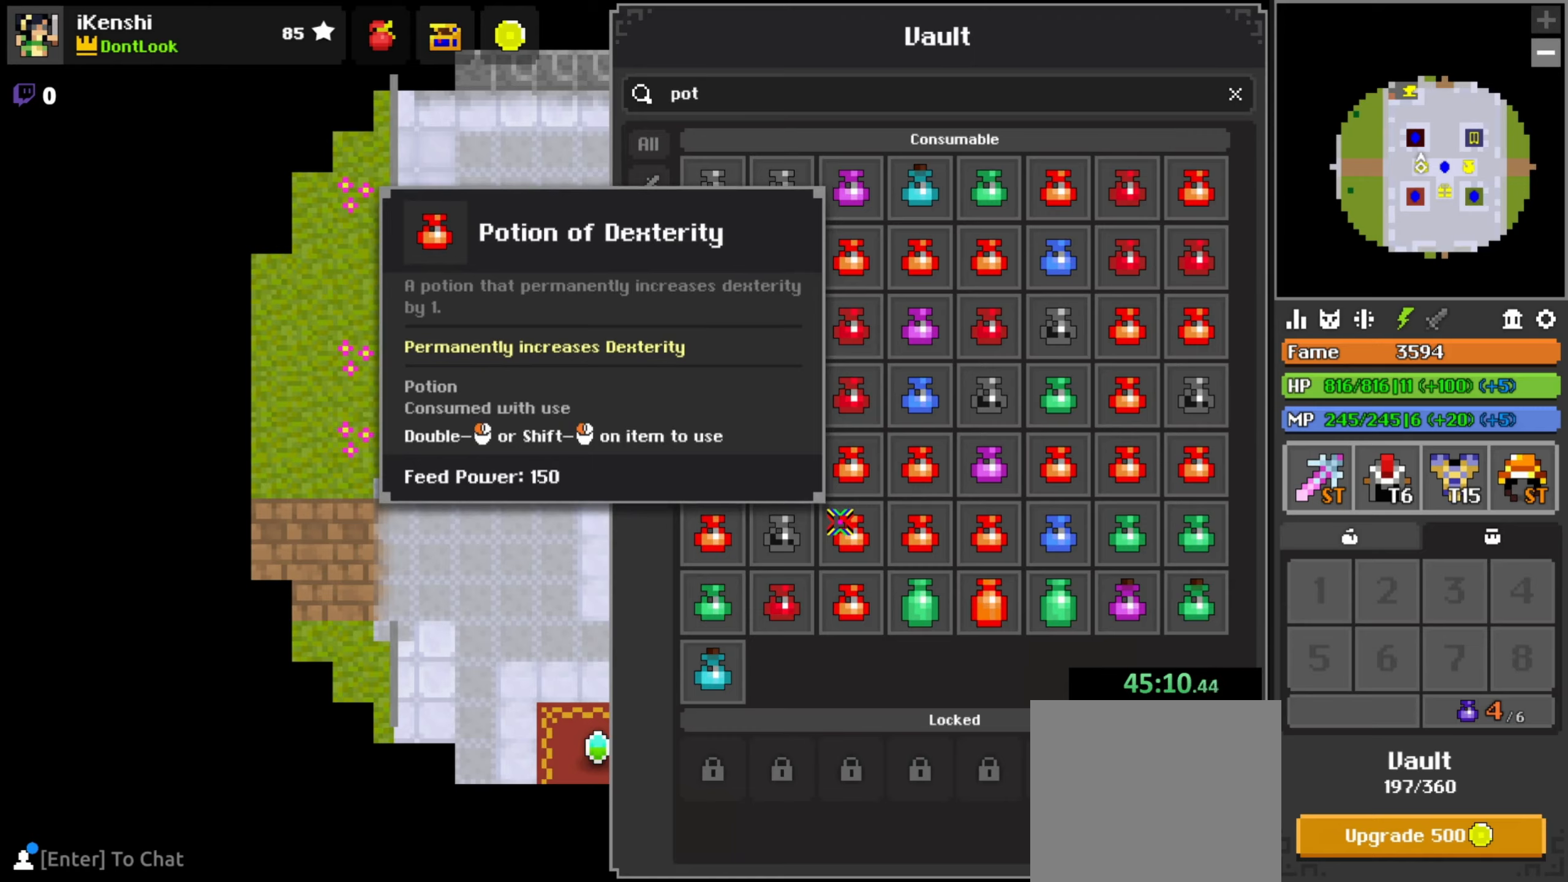
{"keys": [], "mouse": [], "events": []}
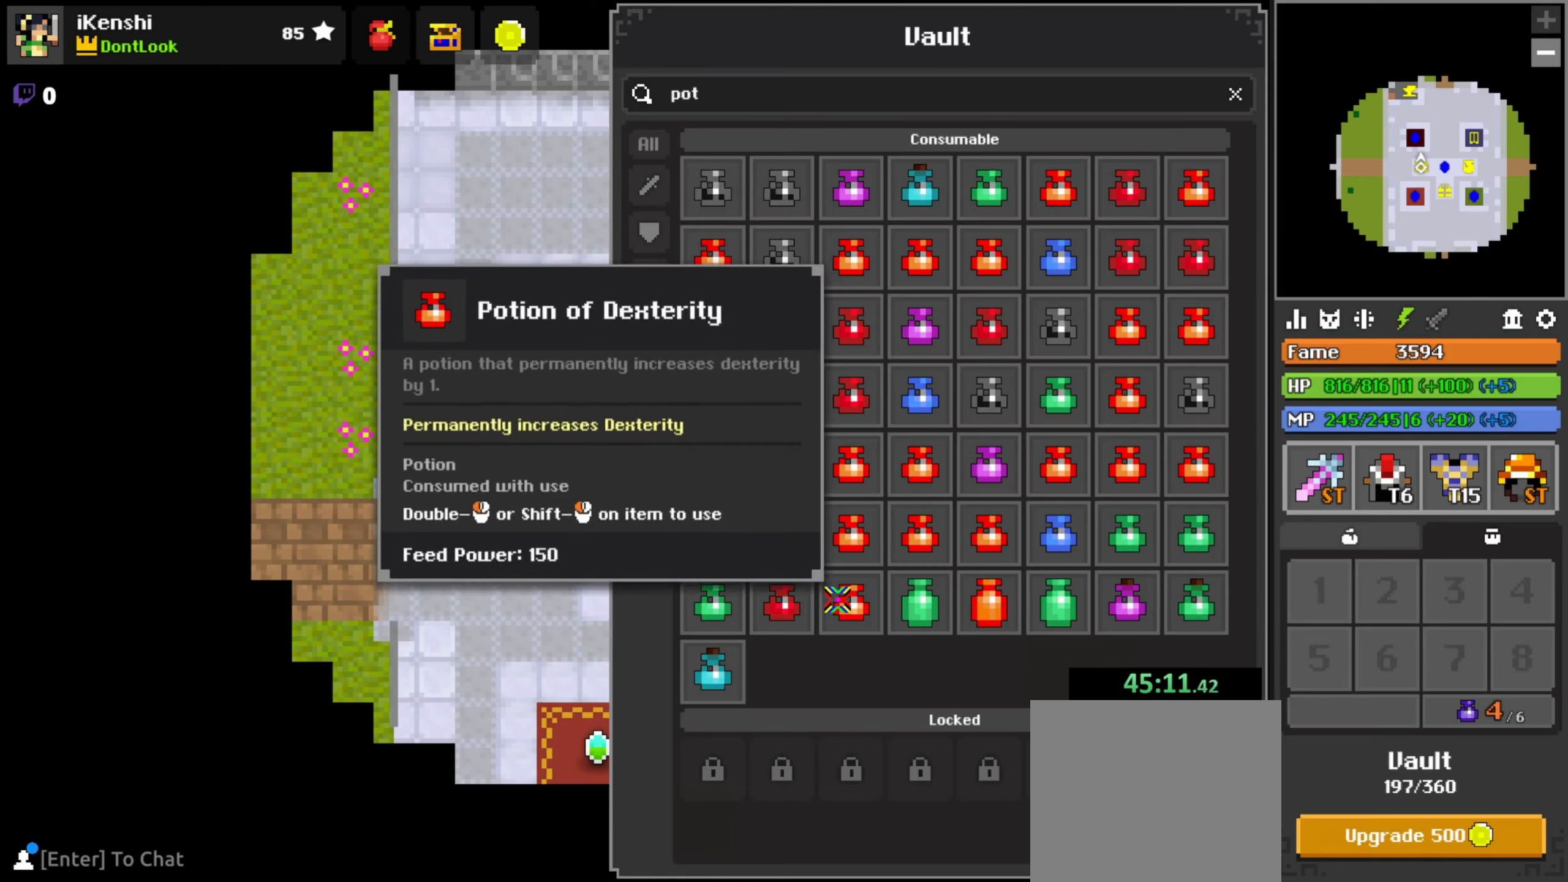
{"keys": [], "mouse": [], "events": []}
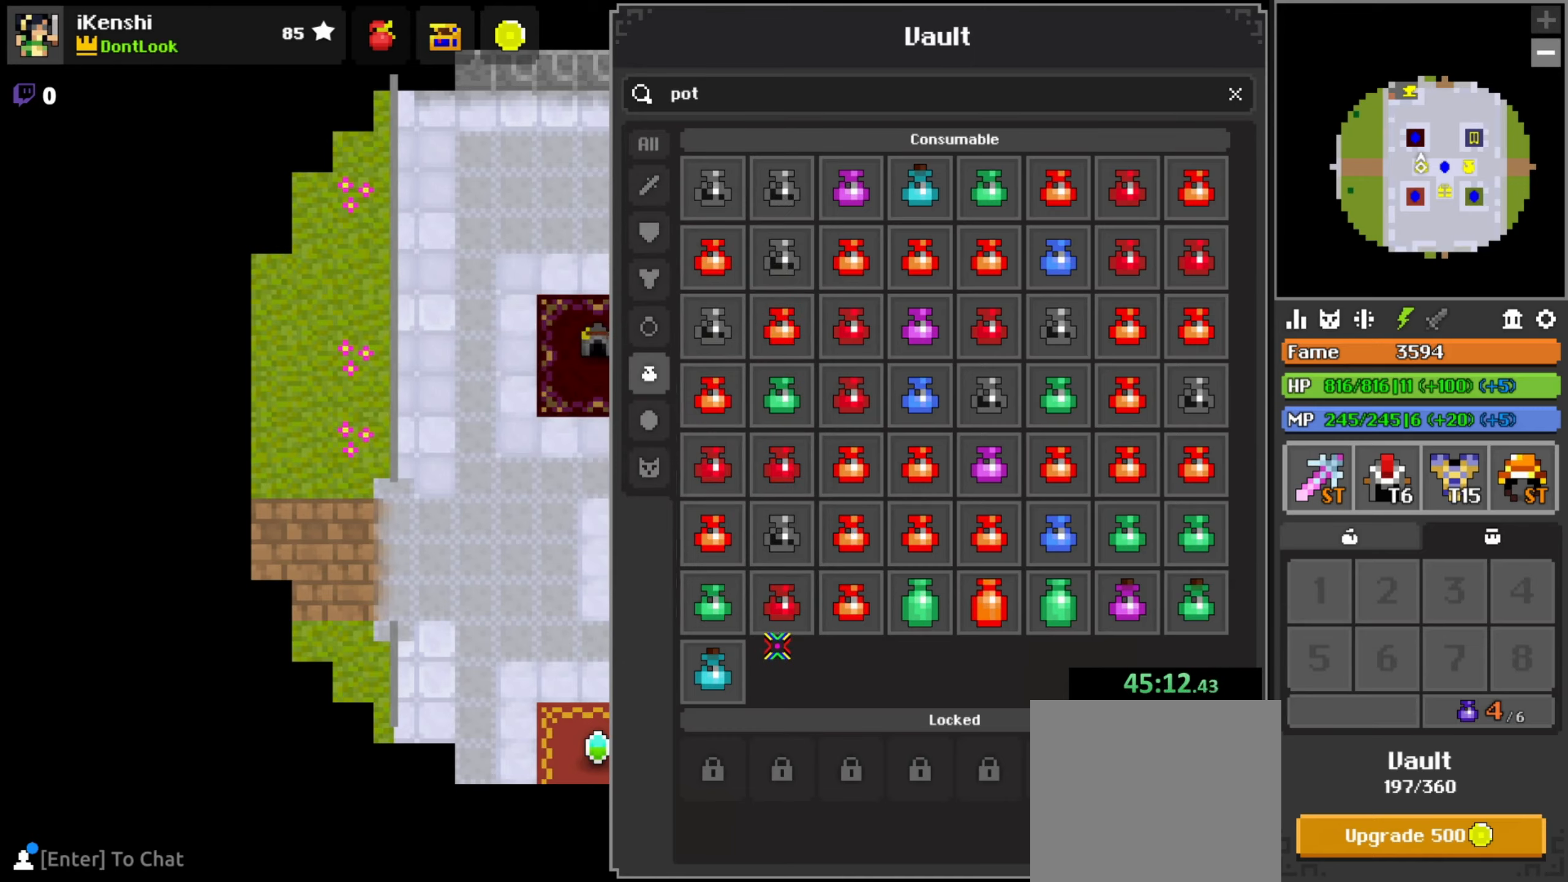
{"keys": [], "mouse": [], "events": [[17, "e", "down"], [67, "e", "up"]]}
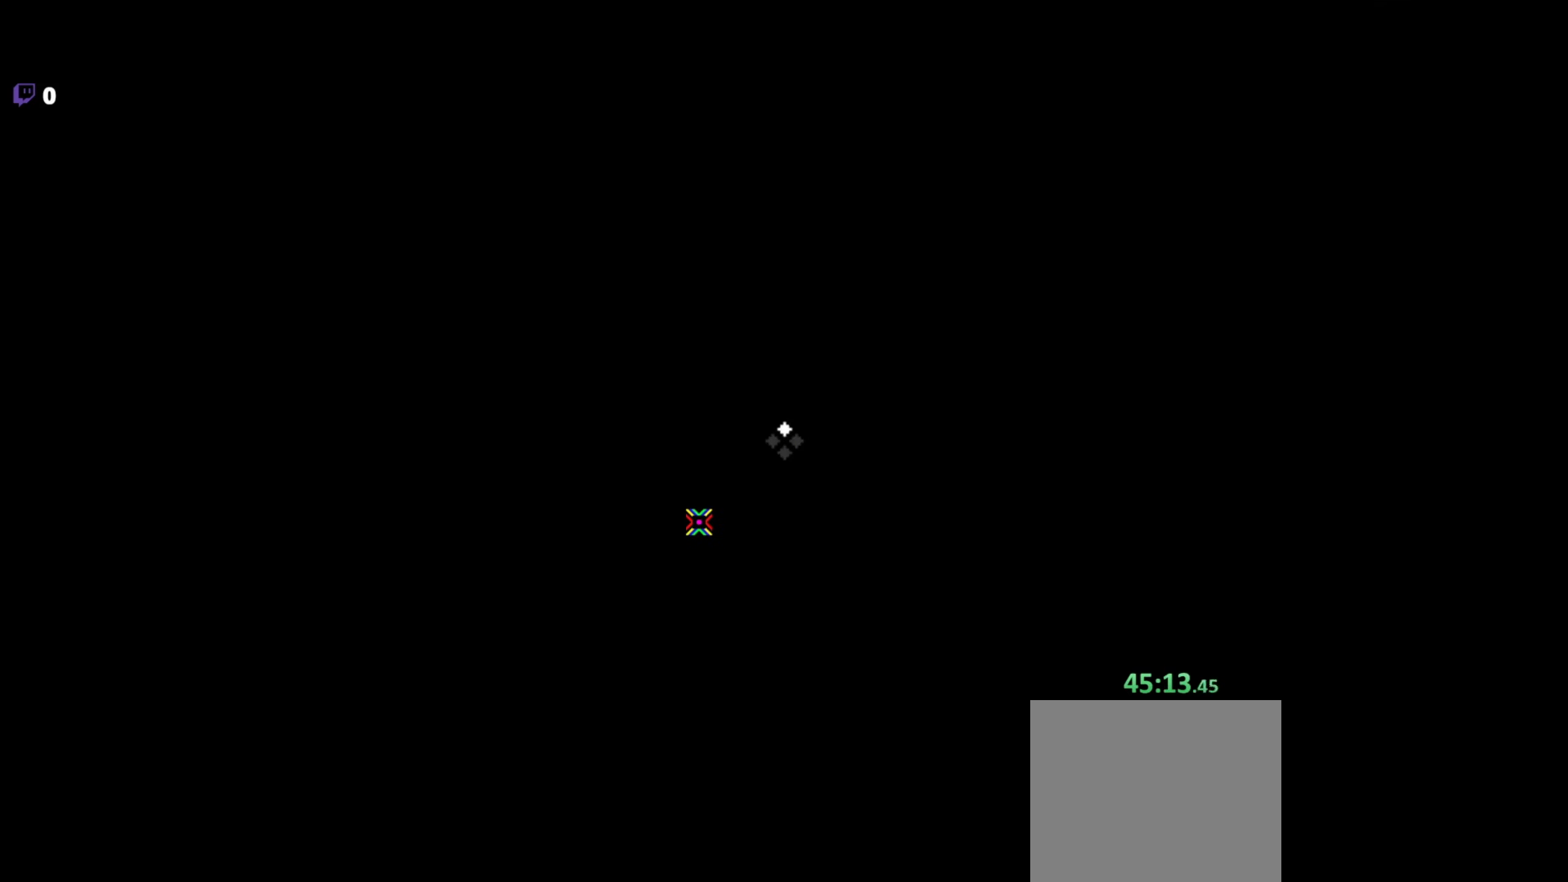
{"keys": [], "mouse": [], "events": []}
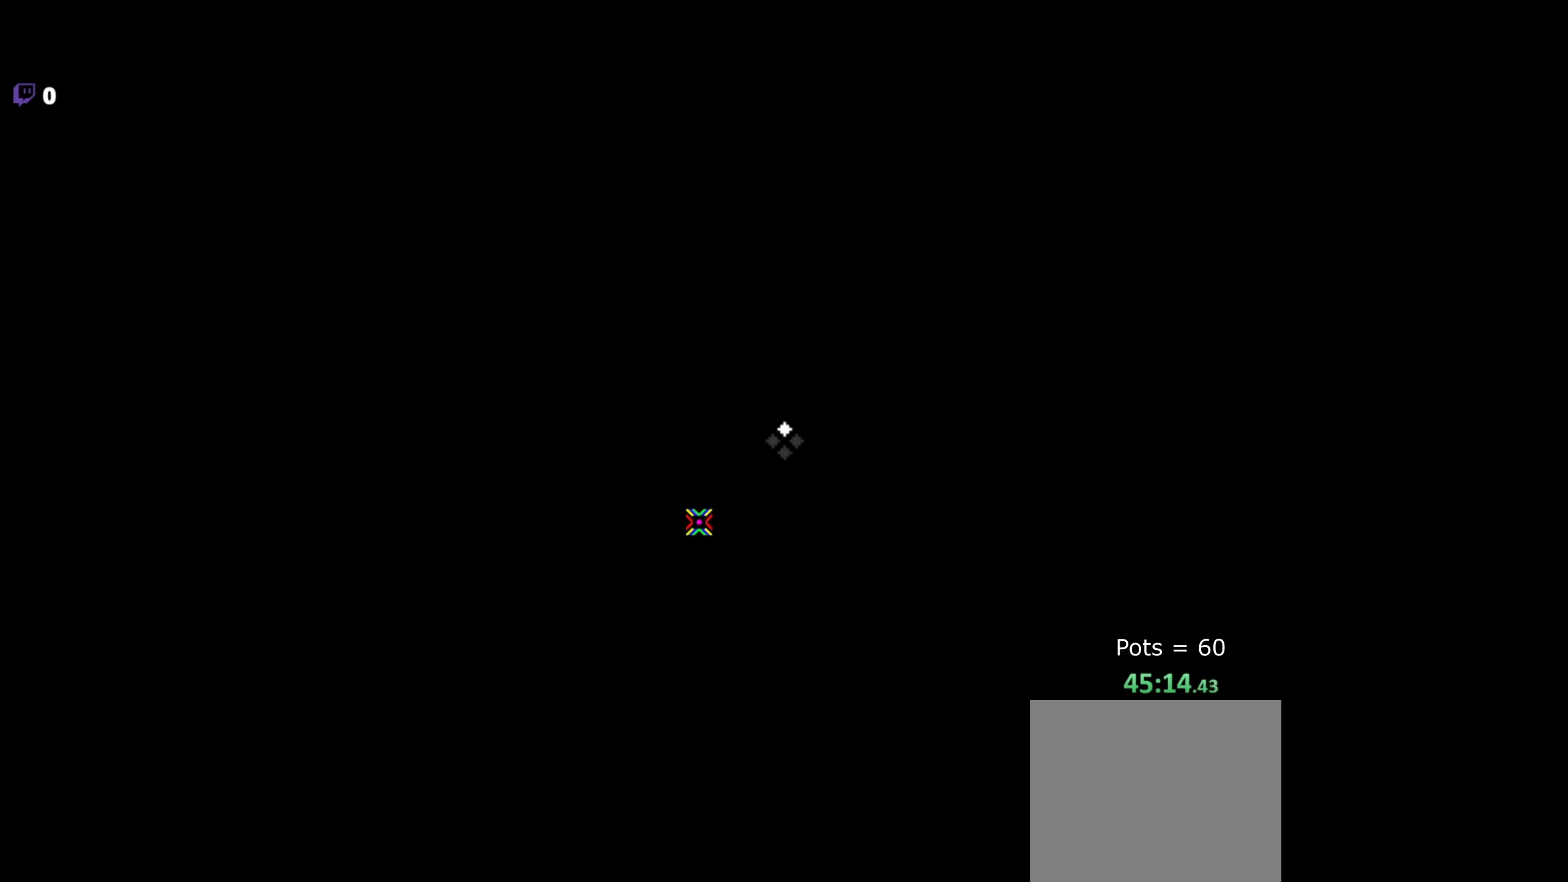
{"keys": [], "mouse": [], "events": []}
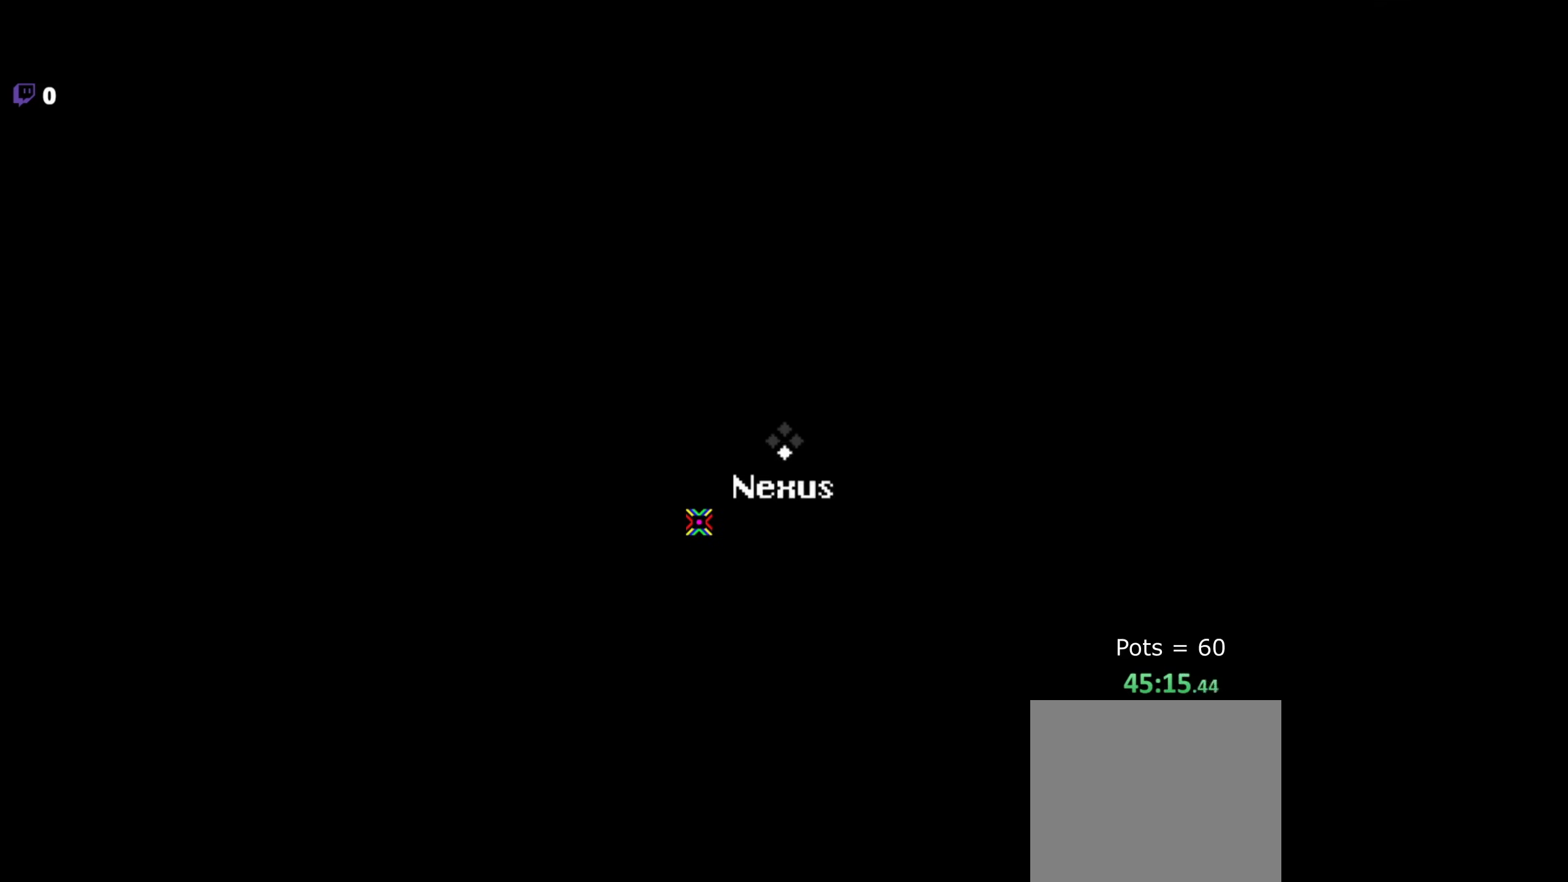
{"keys": [], "mouse": [], "events": []}
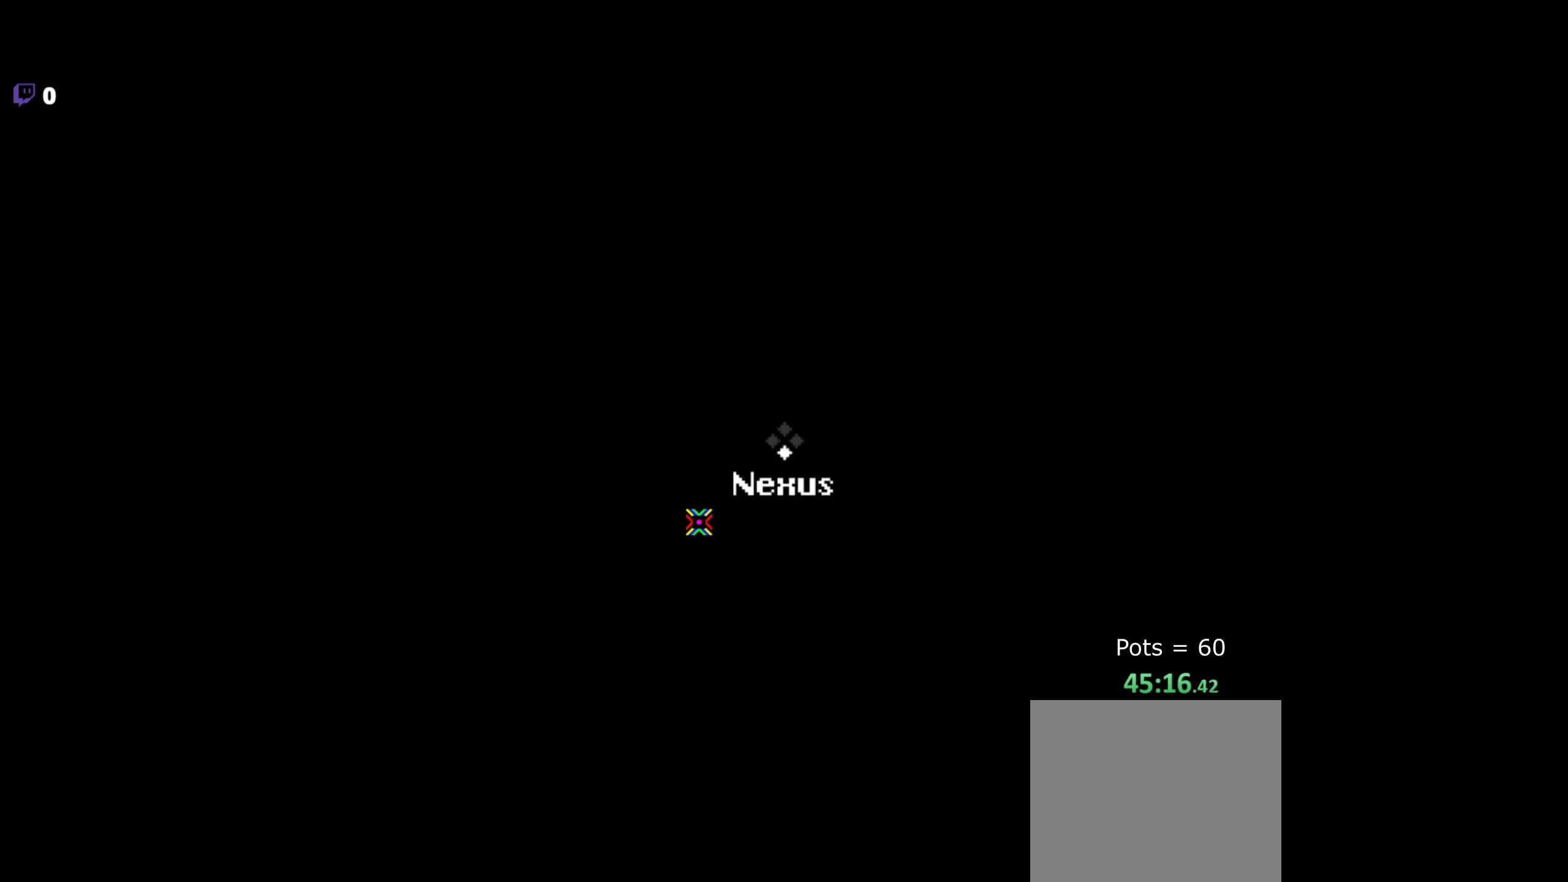
{"keys": ["w"], "mouse": [], "events": [[167, "w", "down"], [267, "space", "down"], [300, "a", "down"], [334, "space", "up"], [367, "a", "up"], [467, "x", "down"], [500, "x", "up"]]}
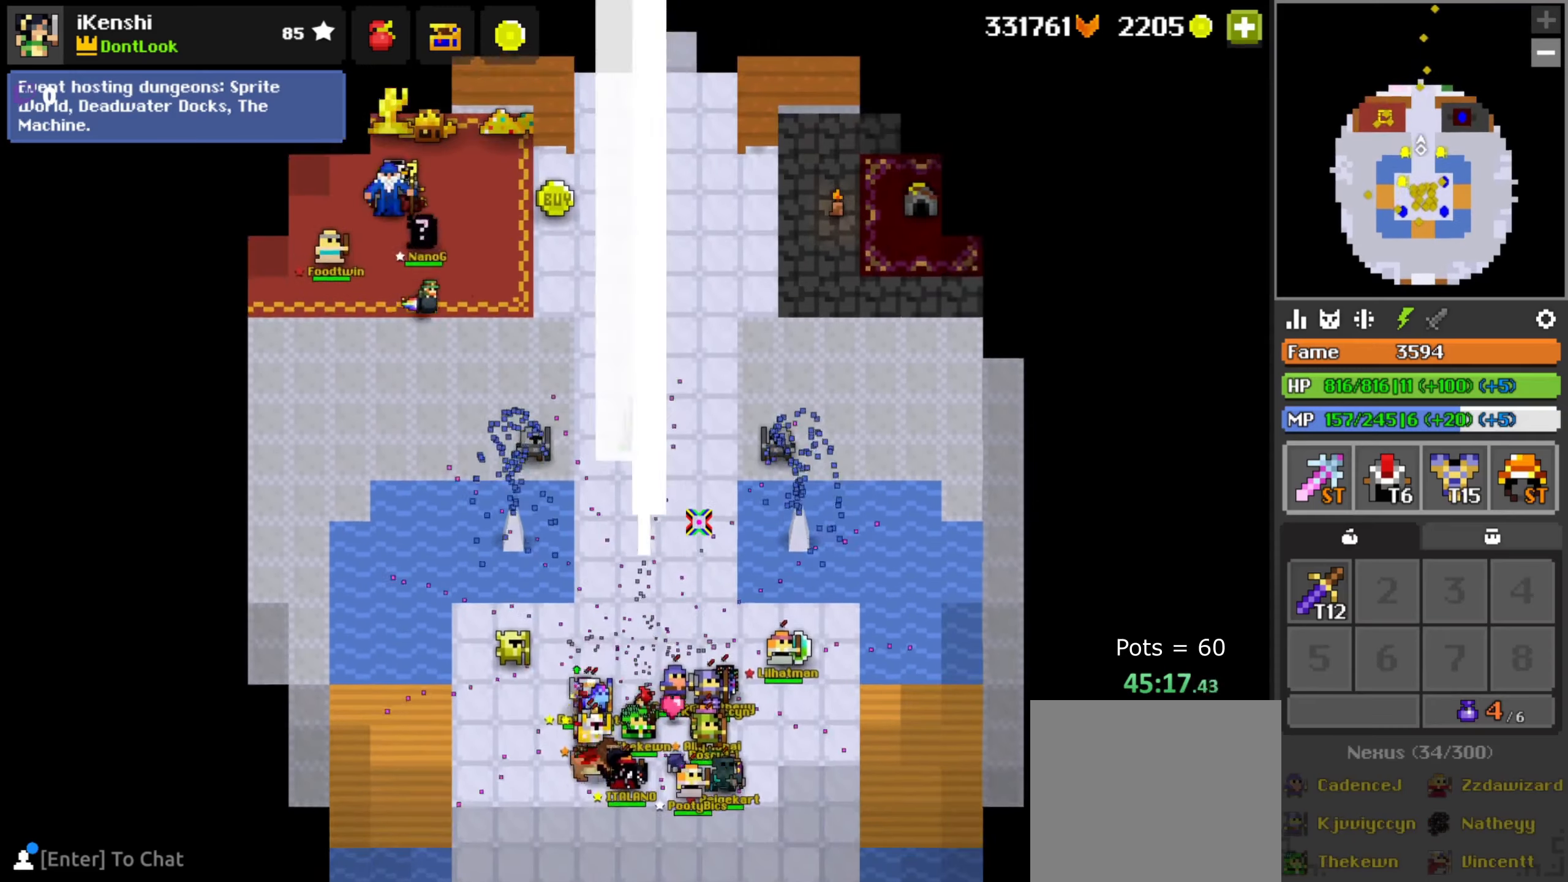
{"keys": ["w"], "mouse": [], "events": [[50, "x", "down"], [117, "x", "up"], [234, "d", "down"], [267, "d", "up"], [417, "mouse_left", "down"], [500, "mouse_left", "up"]]}
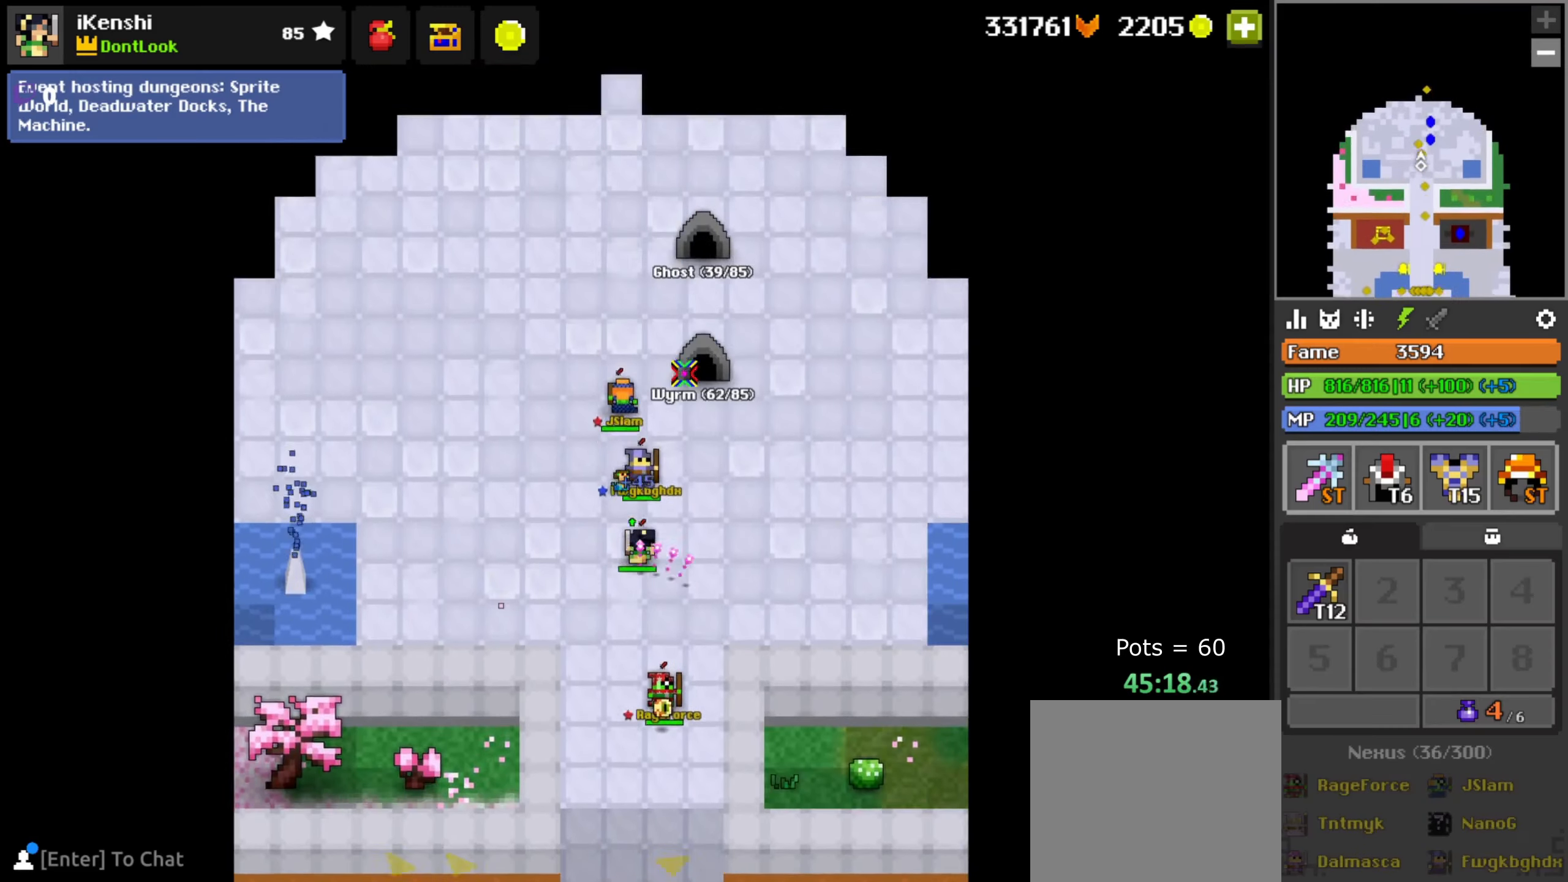
{"keys": [], "mouse": [], "events": [[50, "mouse_left", "down"], [84, "mouse_left", "up"], [234, "d", "down"], [300, "d", "up"], [350, "w", "up"]]}
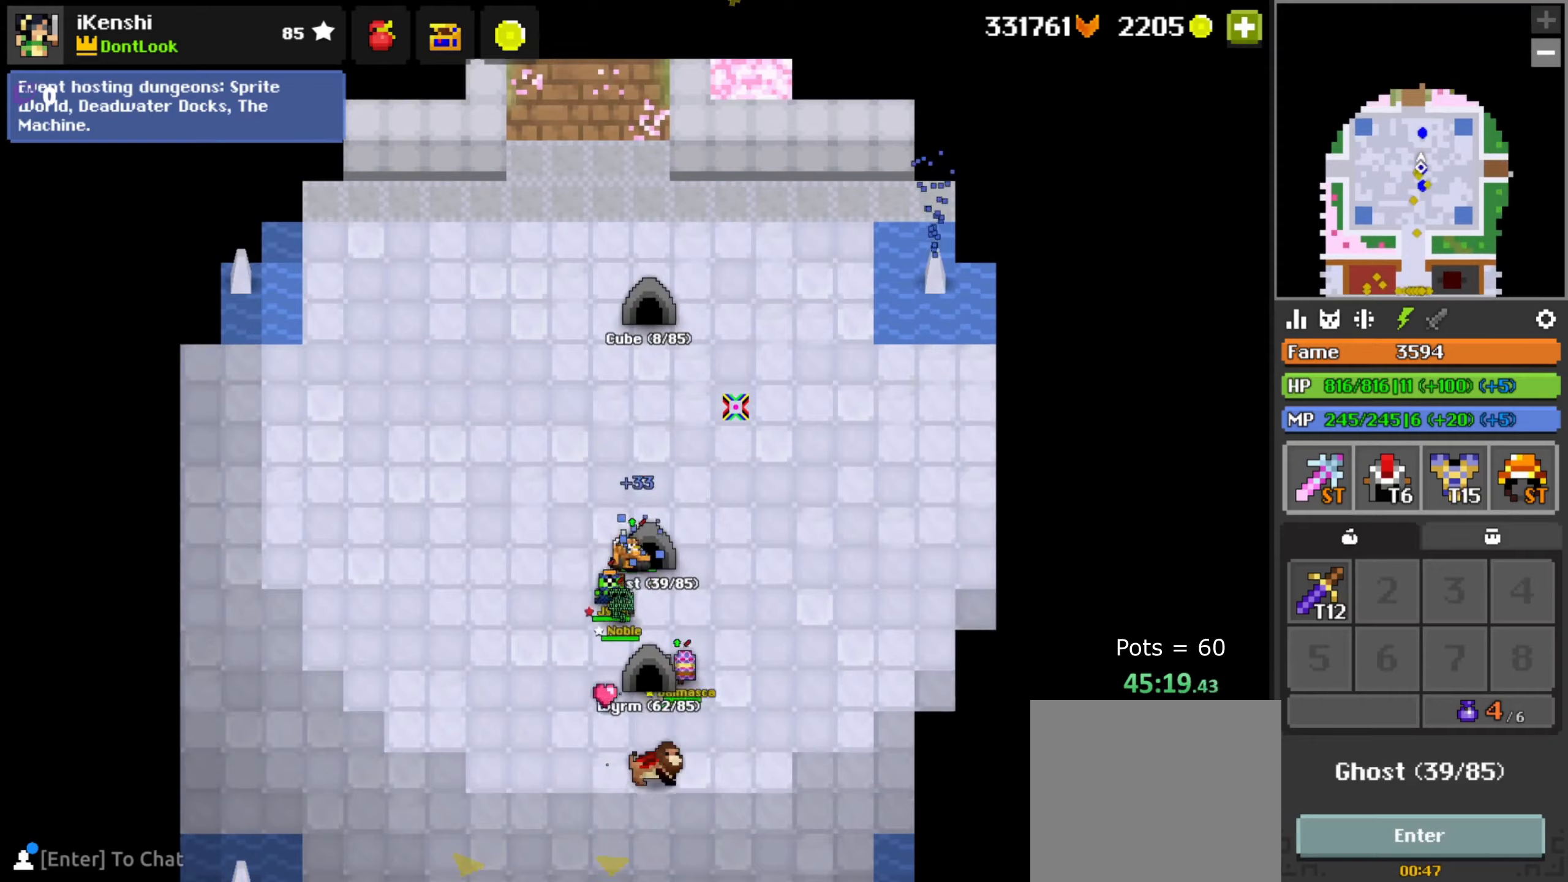
{"keys": [], "mouse": [], "events": [[16, "s", "down"], [150, "s", "up"], [316, "w", "down"], [433, "w", "up"]]}
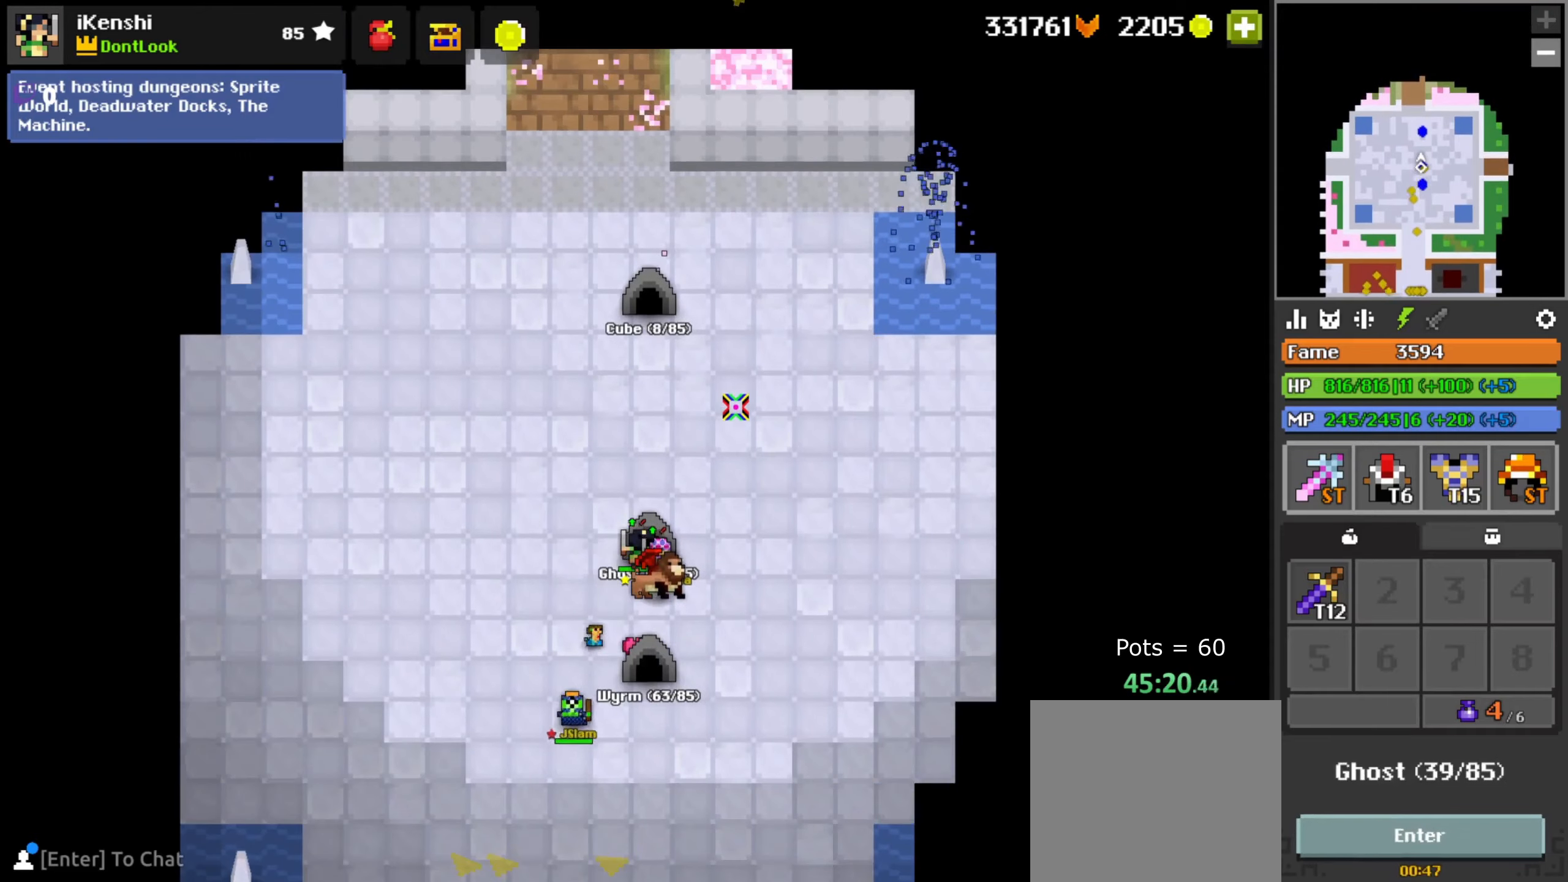
{"keys": [], "mouse": [], "events": []}